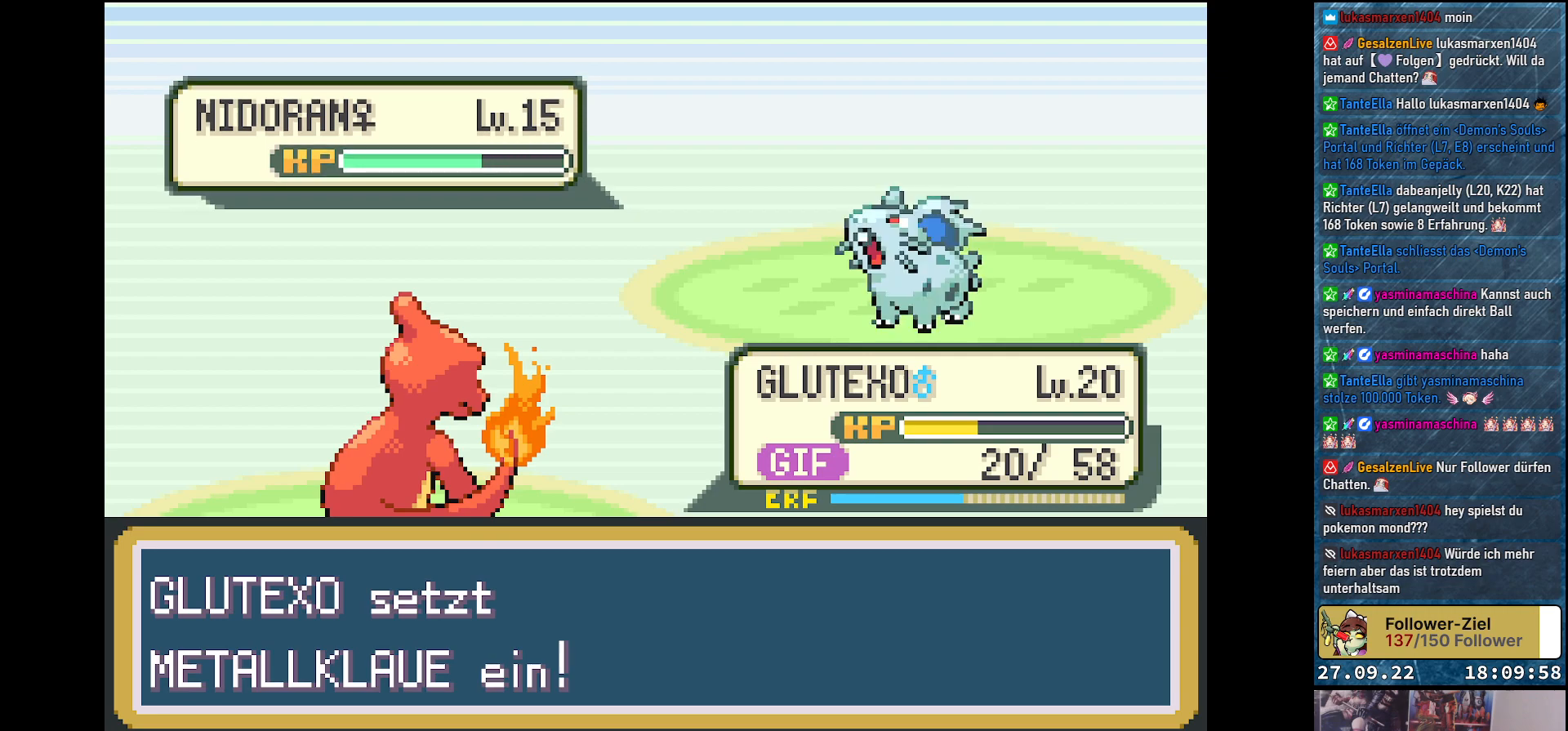
Gameplay with a controller (Xbox layout); each line is a JSON object with the inputs held at the frame after it. "events" lists button and stick changes between this image and that frame as [ms after this image, input, new state], when the widget could be followed in between.
{"buttons": ["Y"], "left_stick": "center", "right_stick": "center", "events": []}
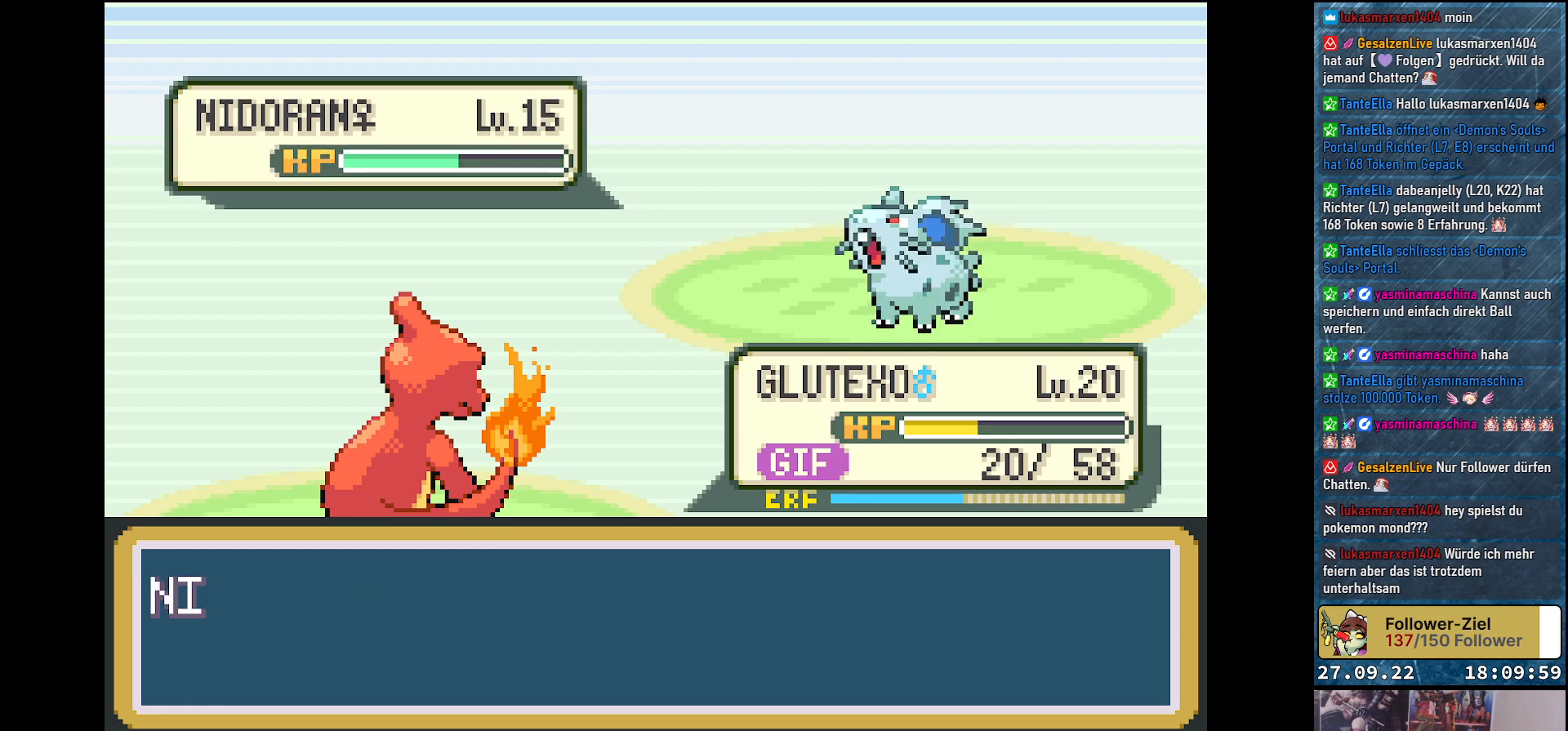
{"buttons": ["Y"], "left_stick": "center", "right_stick": "center", "events": []}
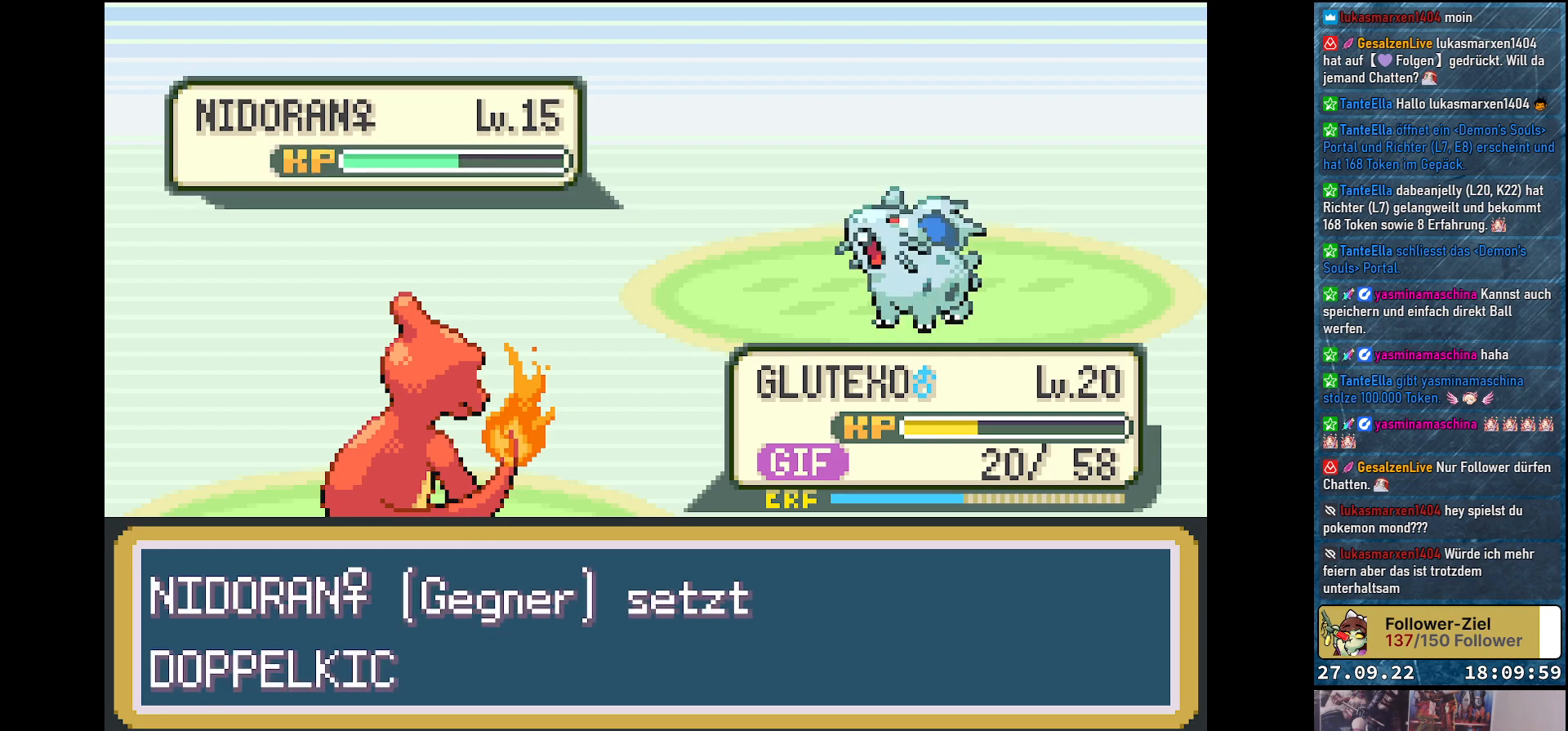
{"buttons": ["Y"], "left_stick": "center", "right_stick": "center", "events": []}
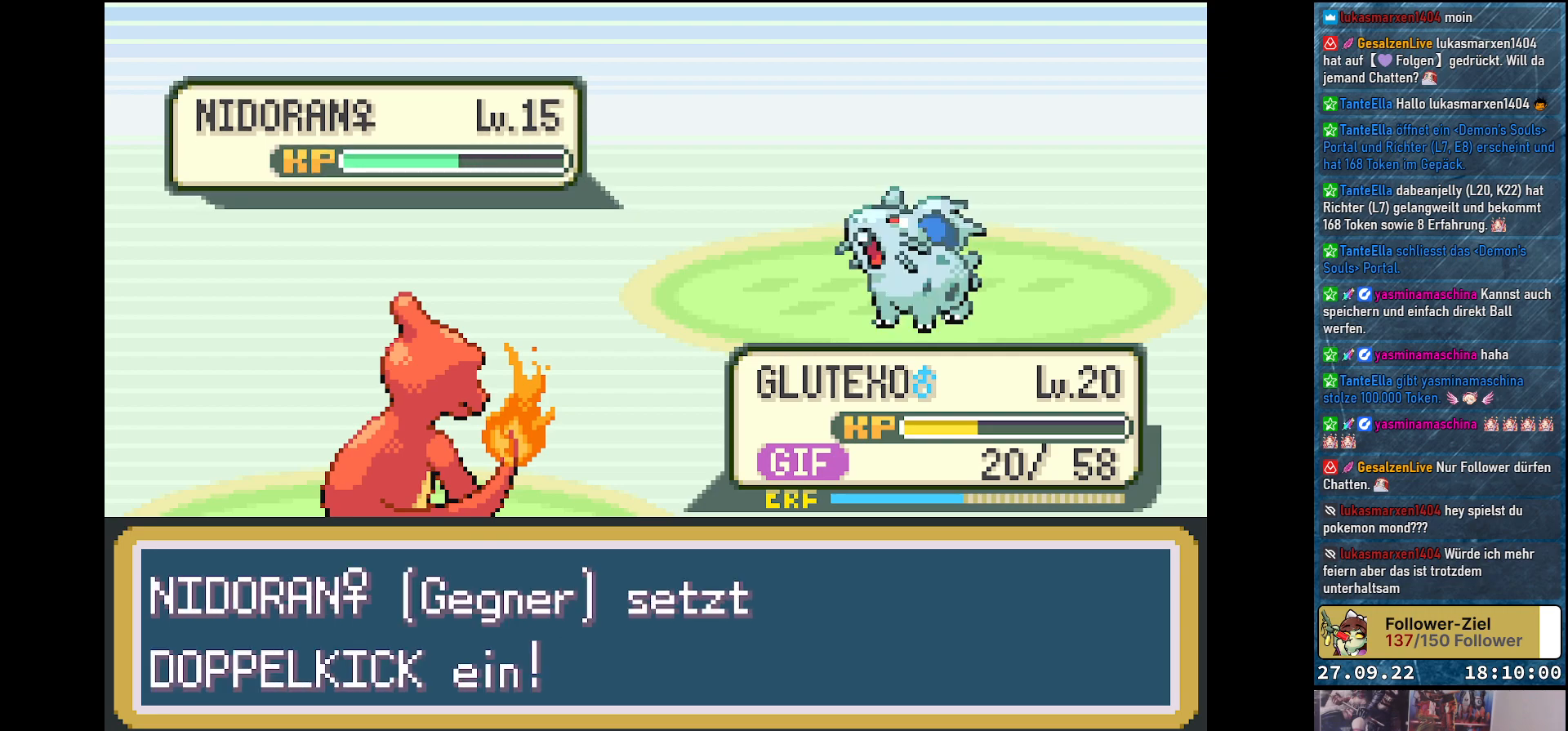
{"buttons": ["Y"], "left_stick": "center", "right_stick": "center", "events": []}
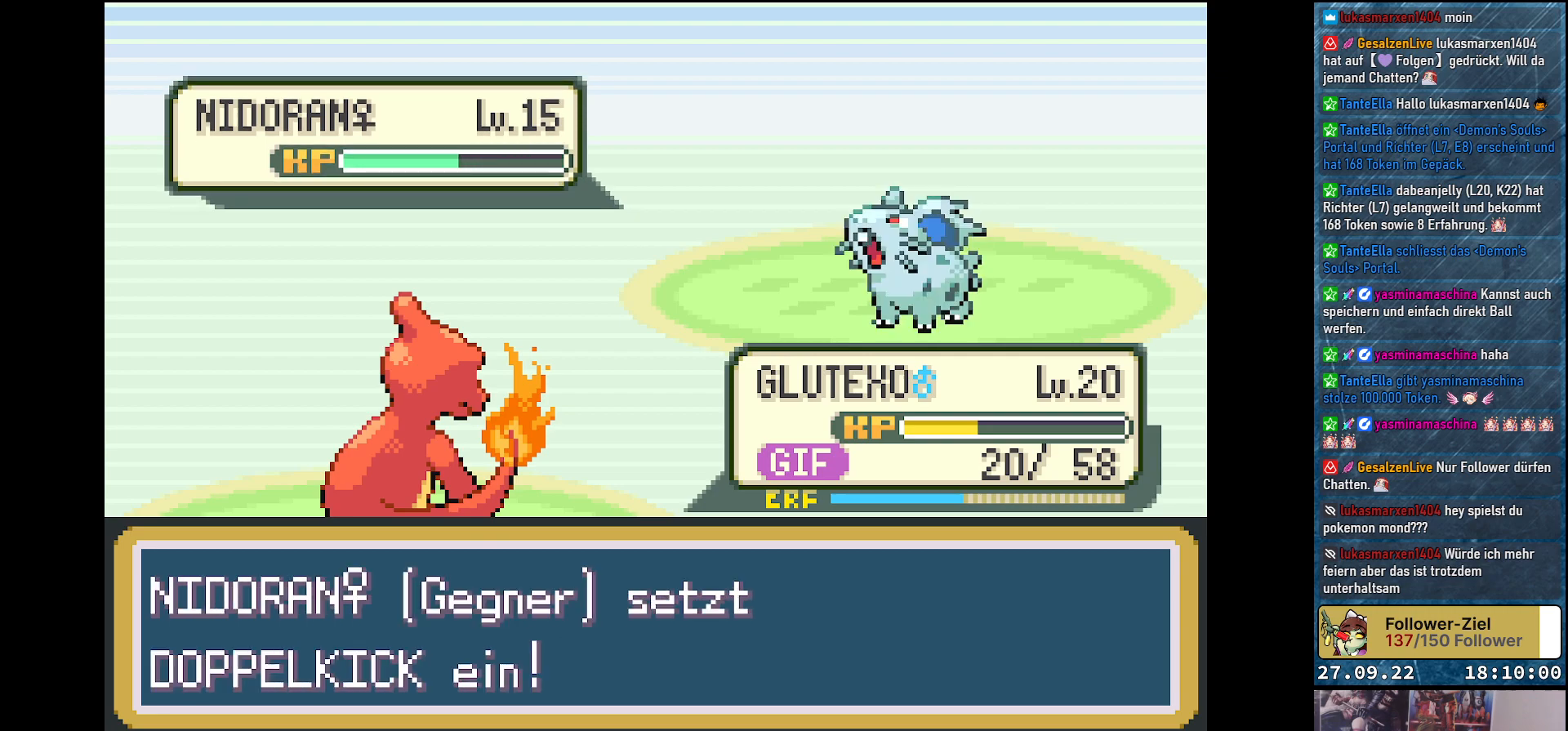
{"buttons": ["Y"], "left_stick": "center", "right_stick": "center", "events": []}
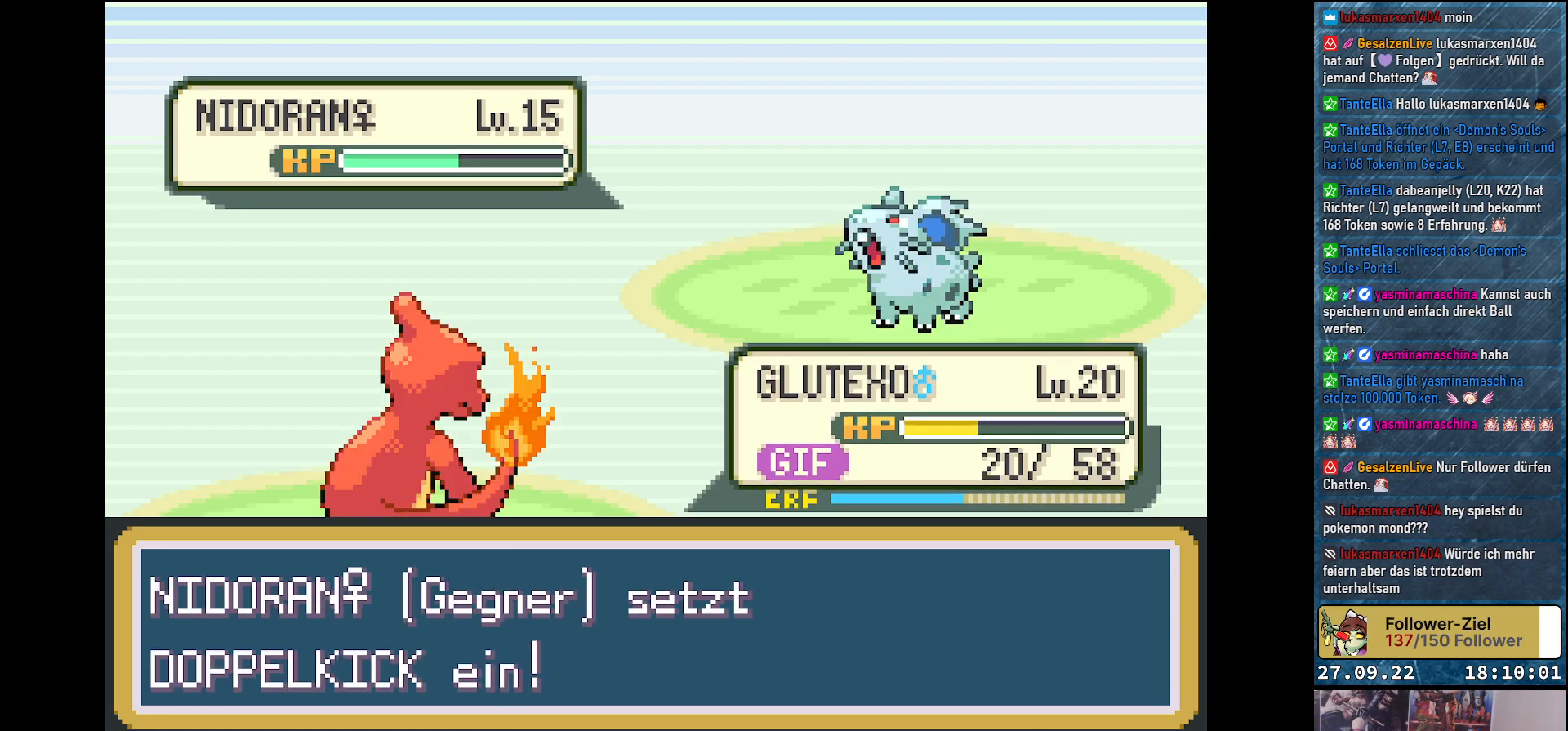
{"buttons": ["Y"], "left_stick": "center", "right_stick": "center", "events": []}
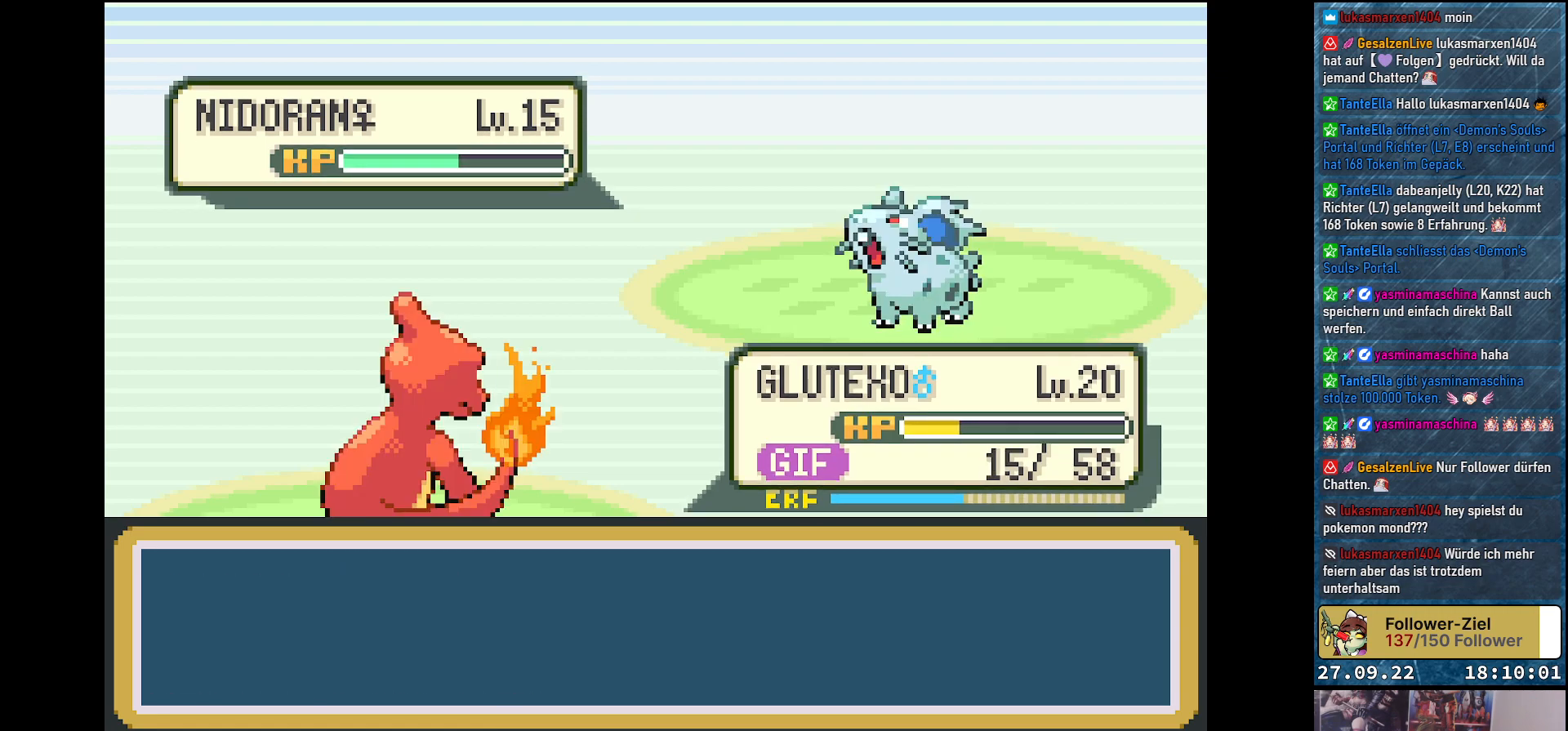
{"buttons": ["Y"], "left_stick": "center", "right_stick": "center", "events": []}
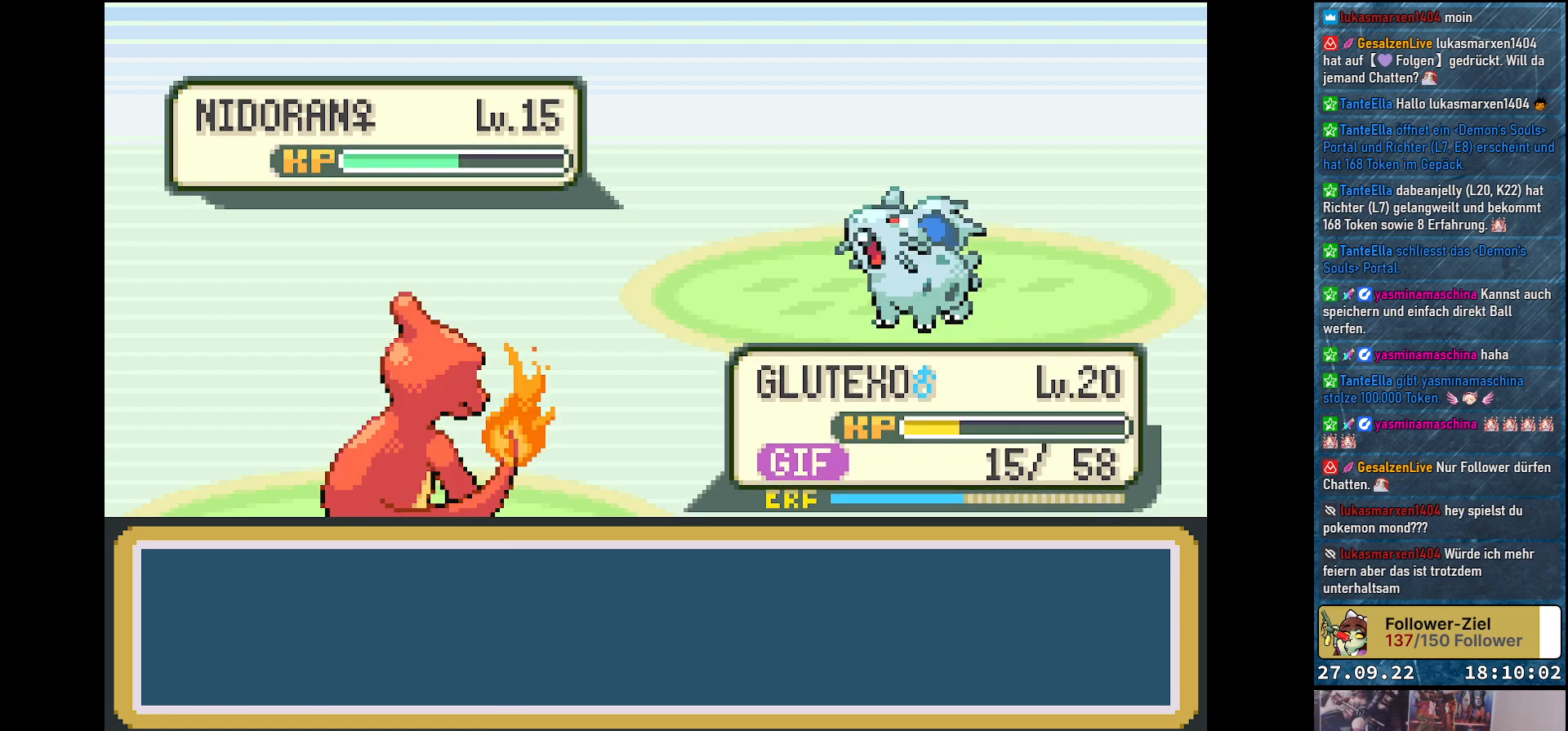
{"buttons": ["Y"], "left_stick": "center", "right_stick": "center", "events": []}
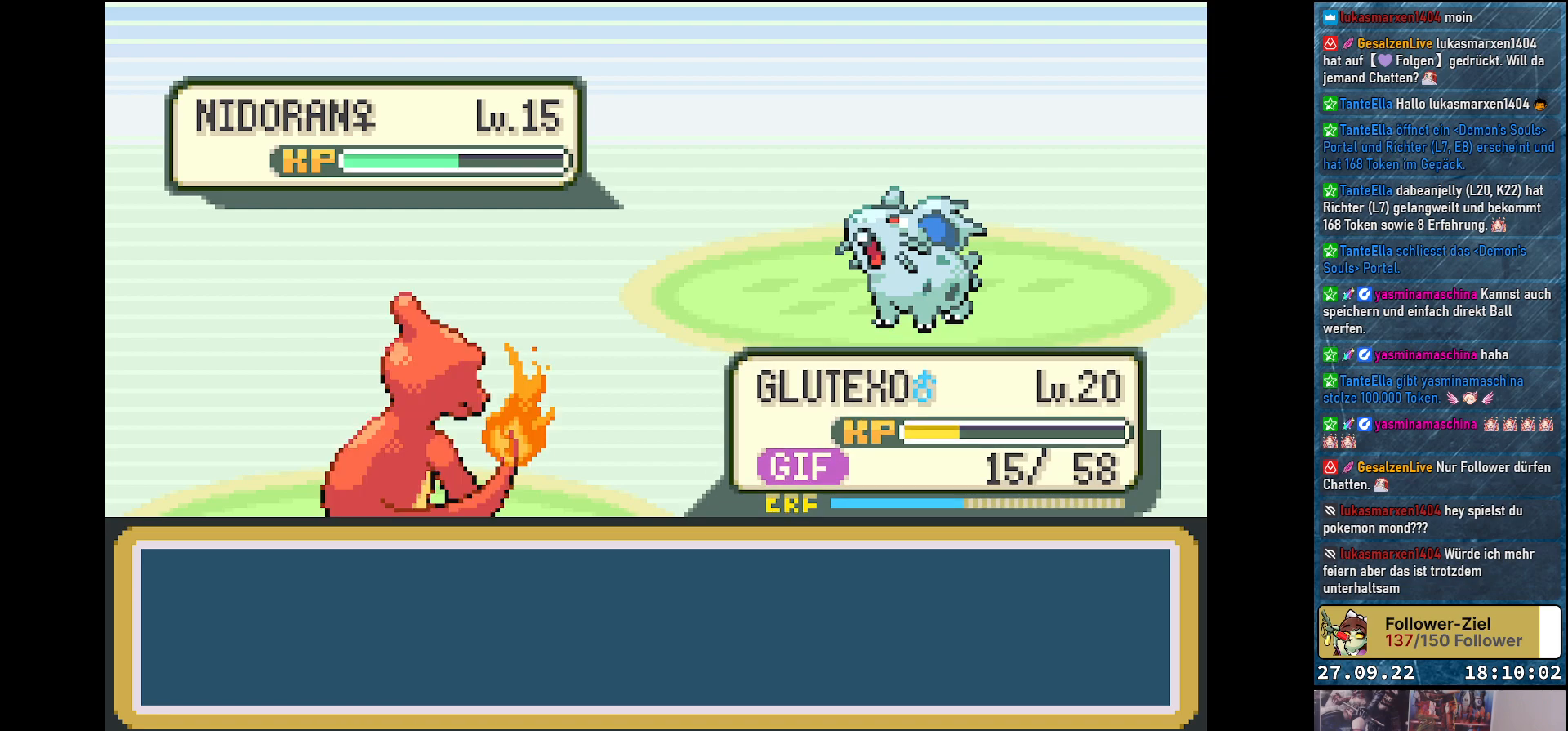
{"buttons": ["Y"], "left_stick": "center", "right_stick": "center", "events": []}
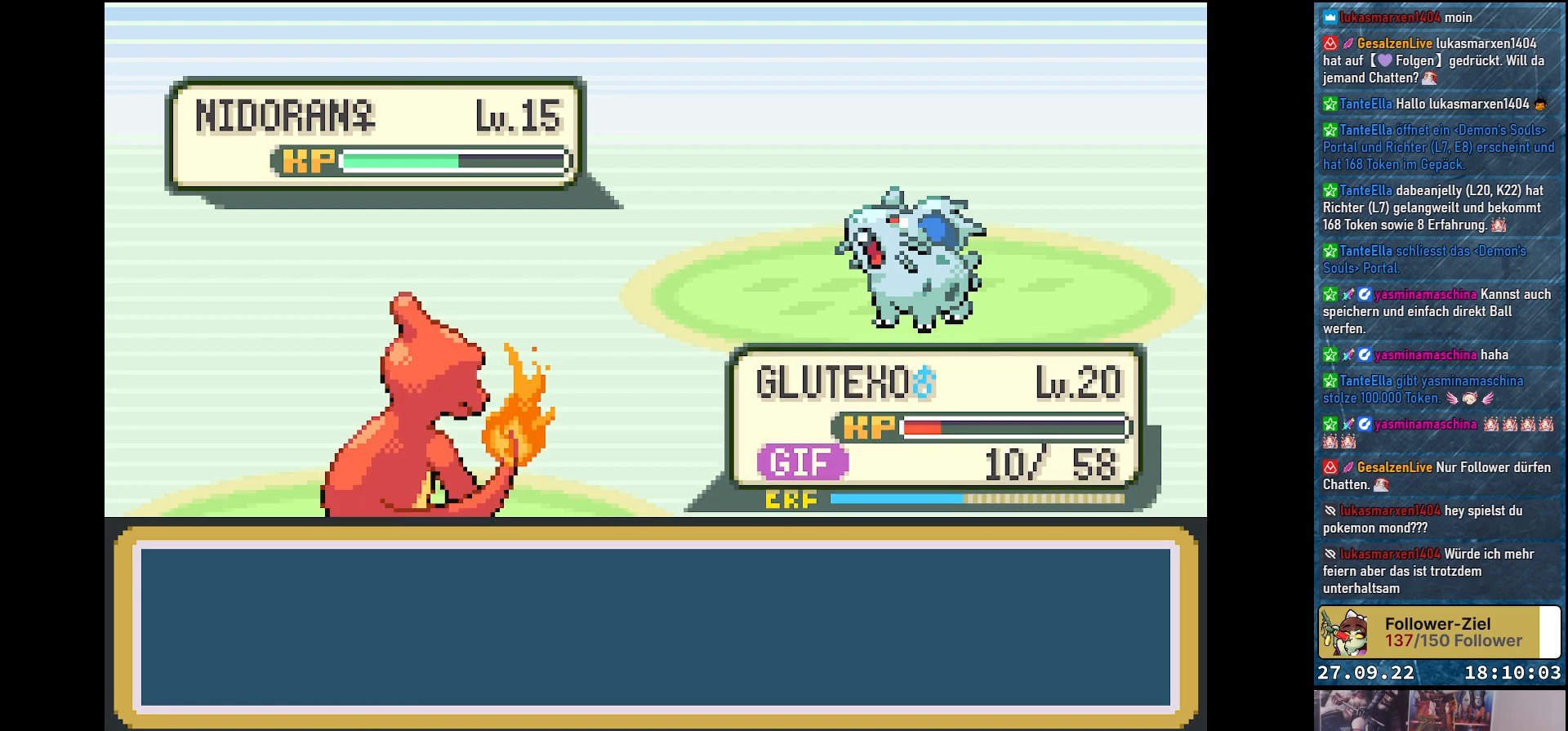
{"buttons": ["Y"], "left_stick": "center", "right_stick": "center", "events": []}
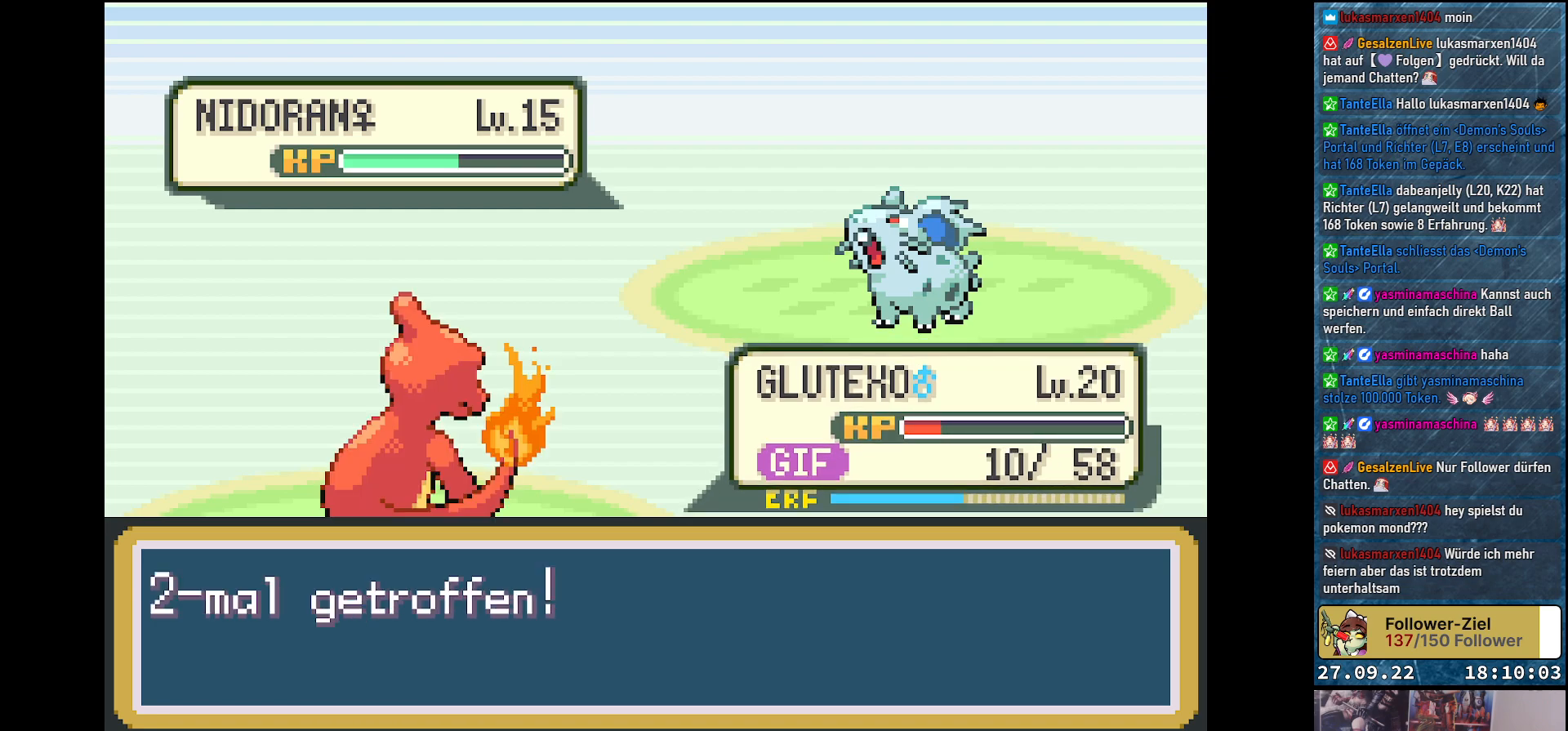
{"buttons": ["Y"], "left_stick": "center", "right_stick": "center", "events": []}
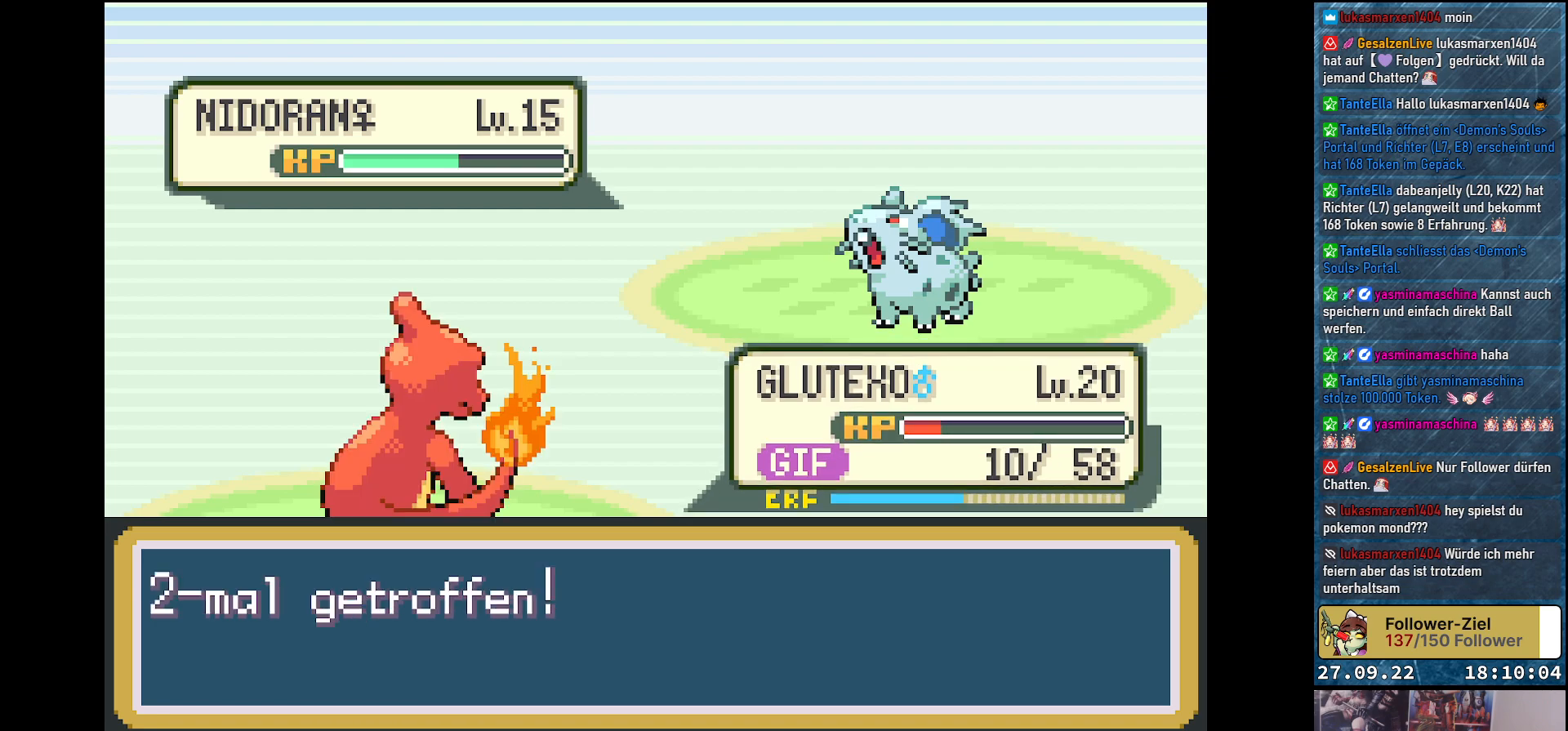
{"buttons": ["Y"], "left_stick": "center", "right_stick": "center", "events": []}
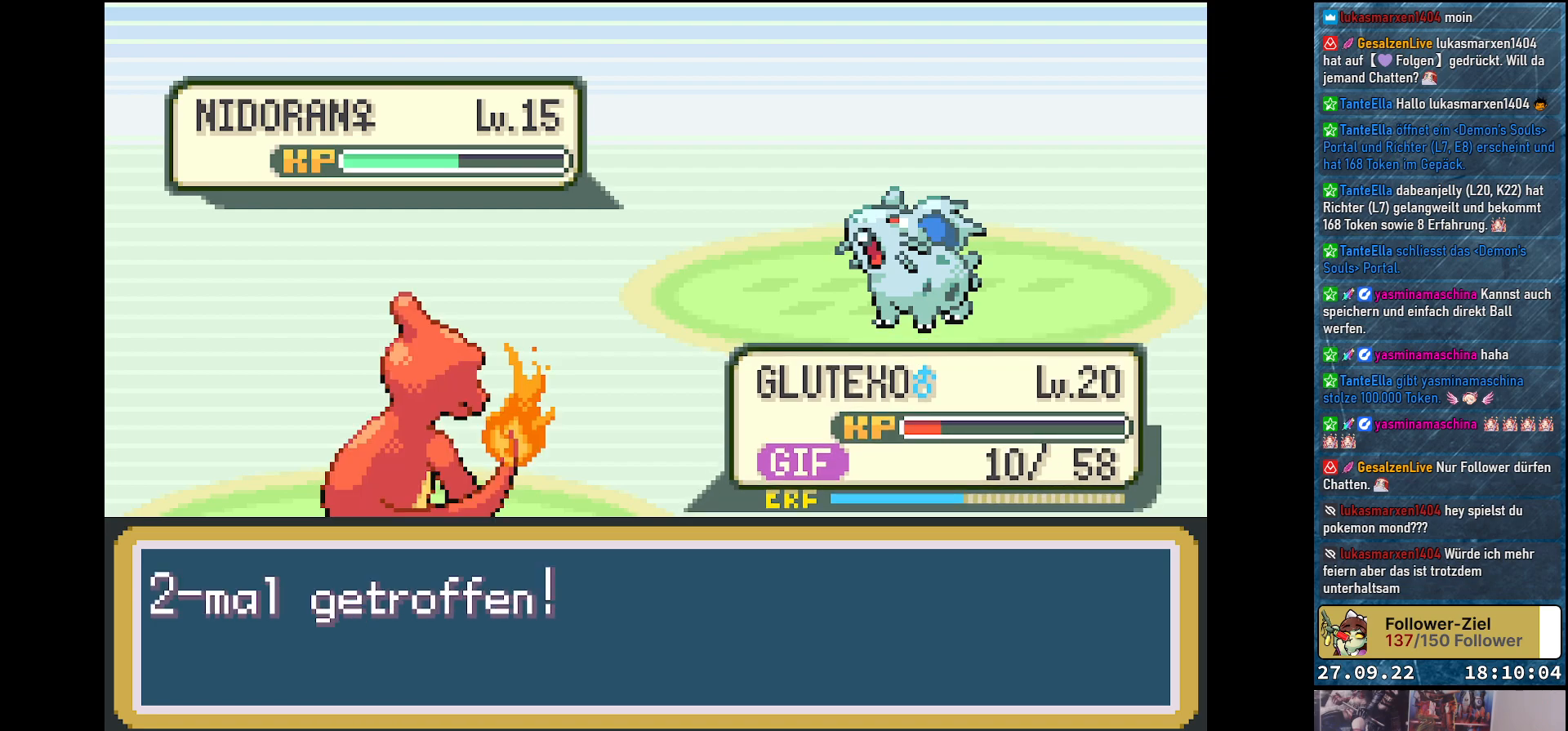
{"buttons": ["Y"], "left_stick": "center", "right_stick": "center", "events": []}
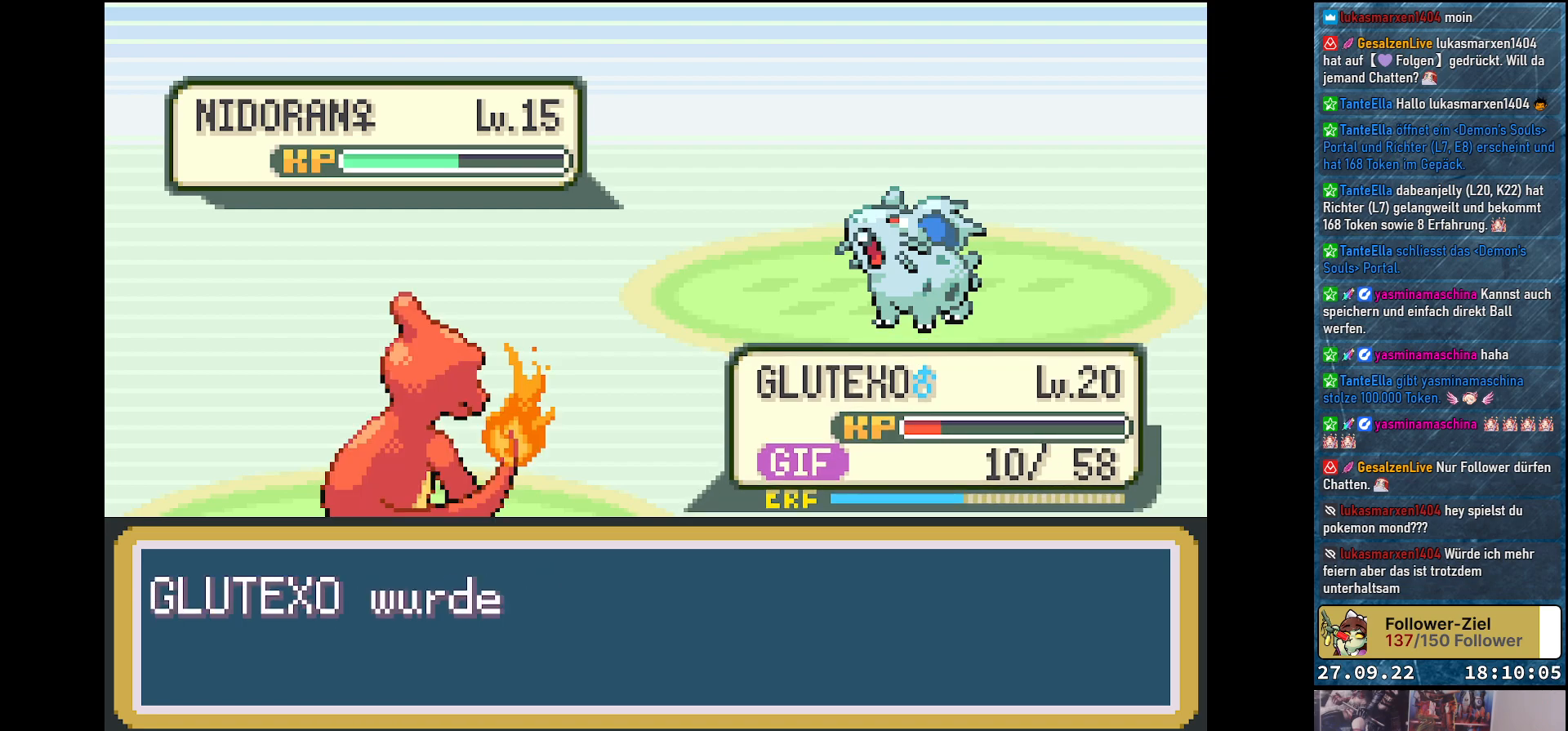
{"buttons": ["Y"], "left_stick": "center", "right_stick": "center", "events": []}
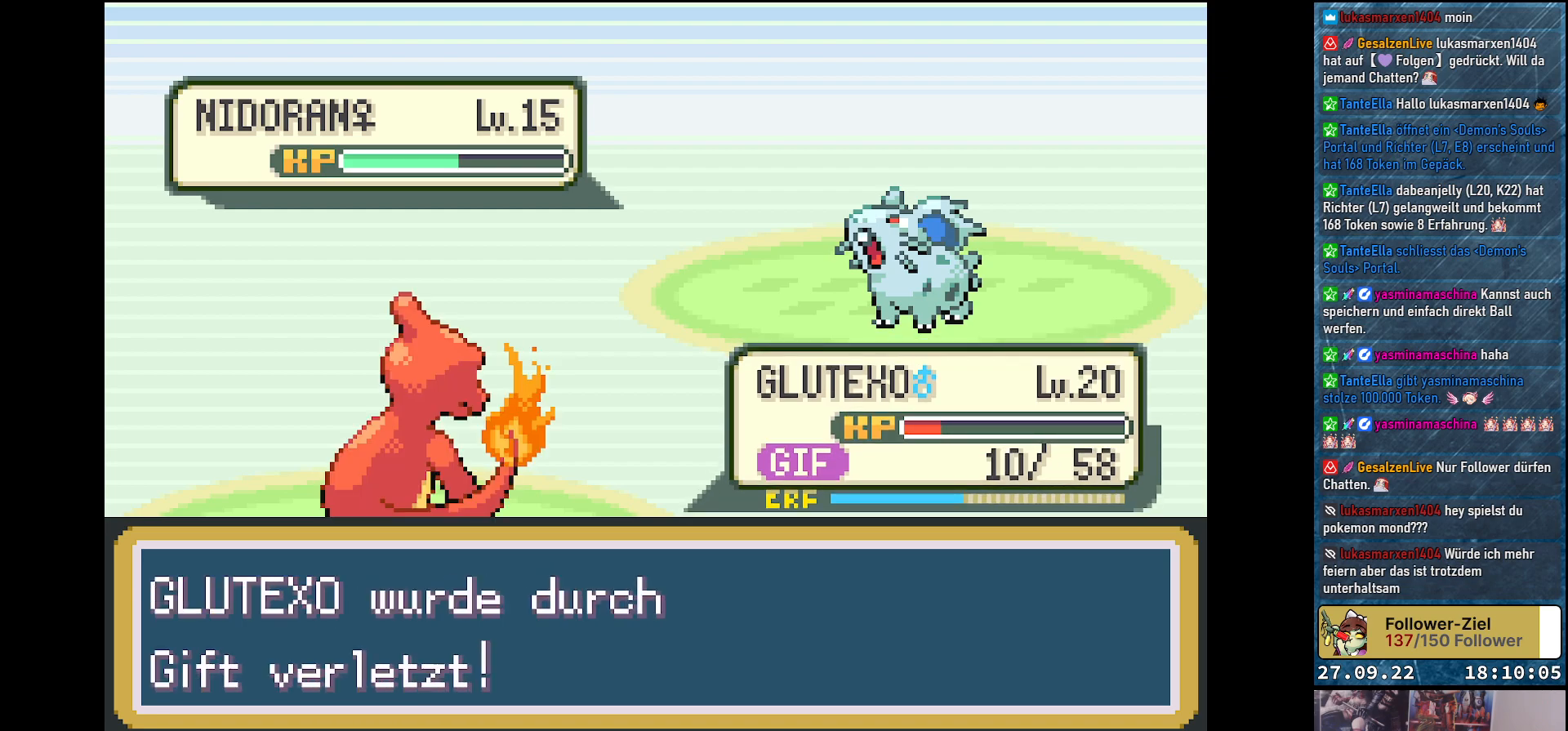
{"buttons": ["Y"], "left_stick": "center", "right_stick": "center", "events": []}
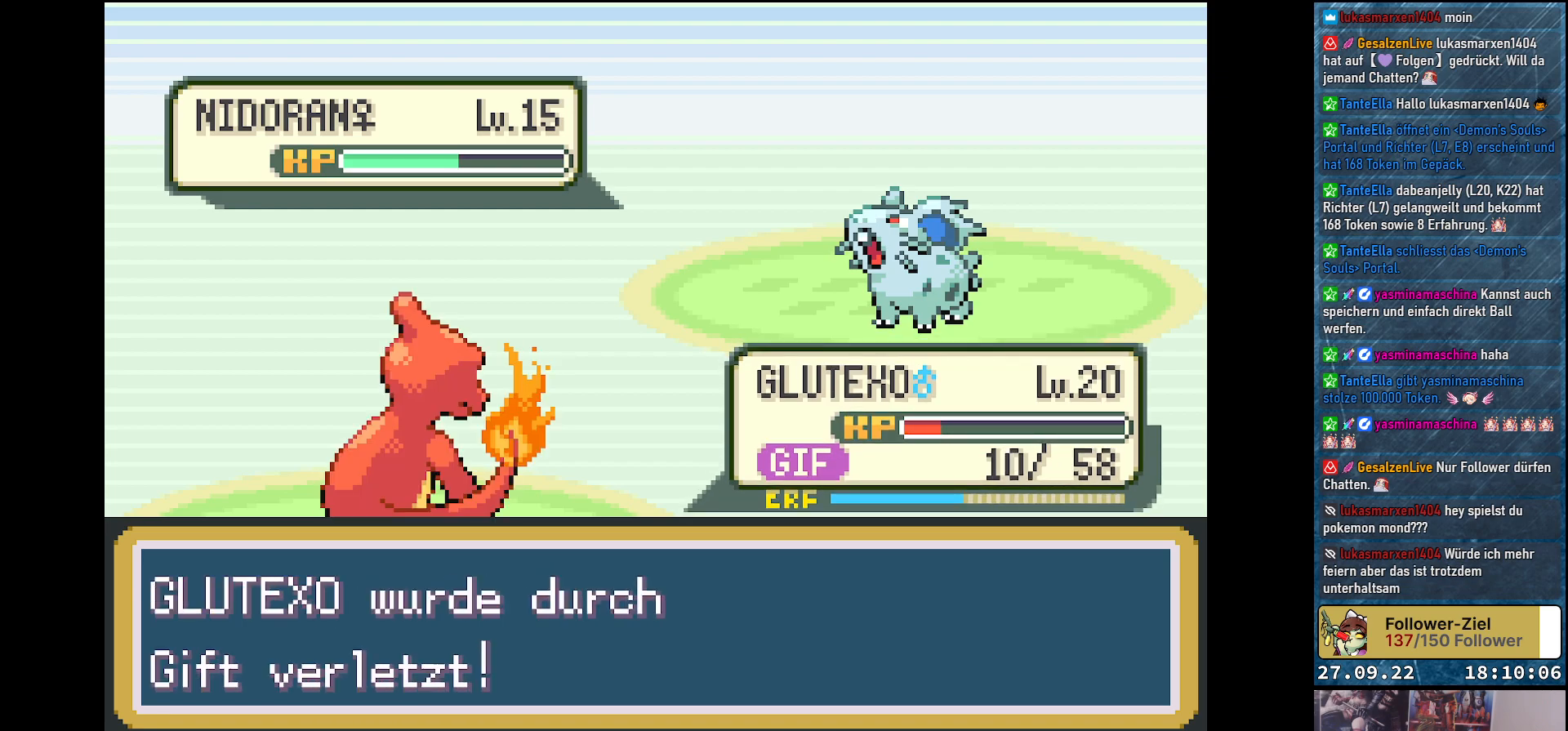
{"buttons": ["Y"], "left_stick": "center", "right_stick": "center", "events": []}
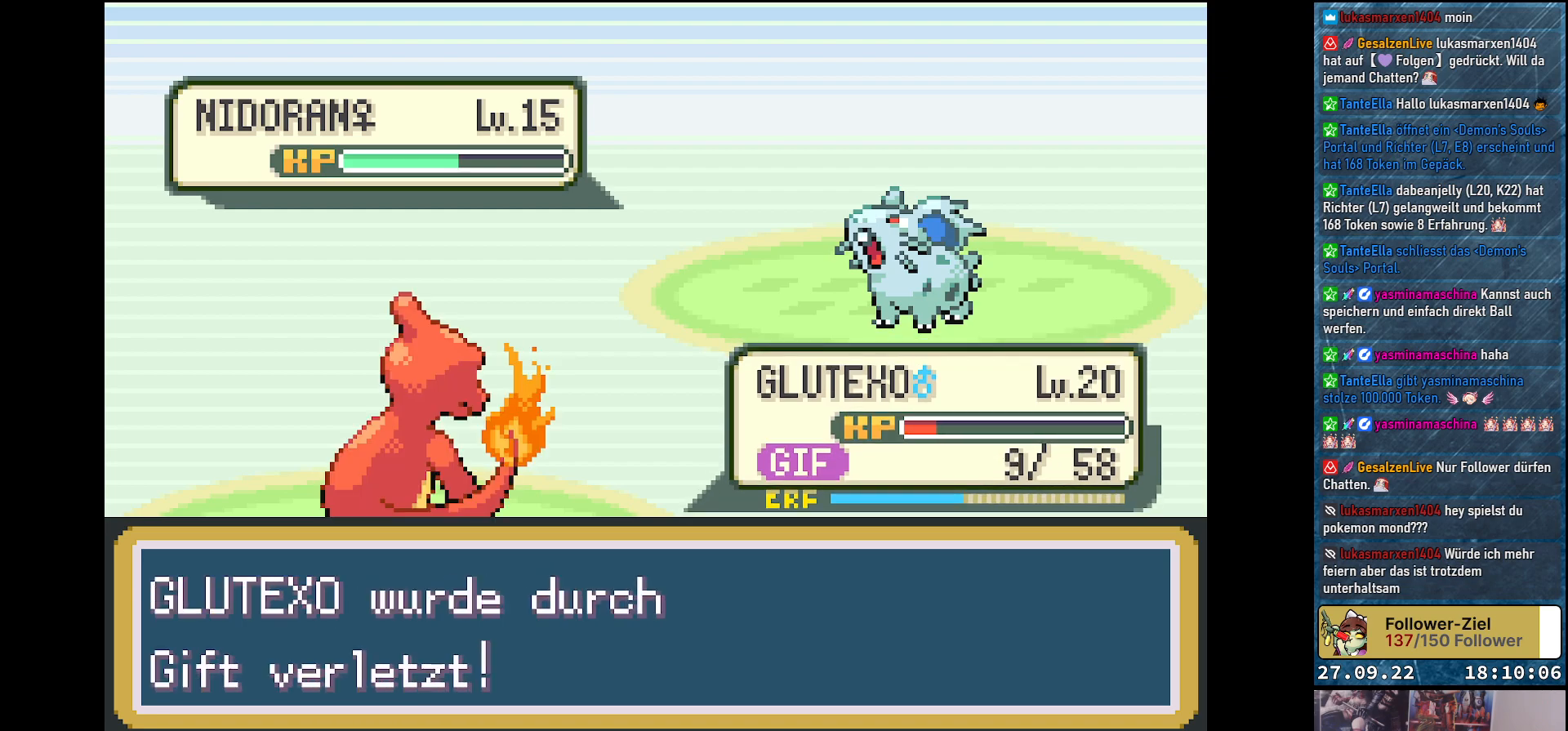
{"buttons": ["Y"], "left_stick": "center", "right_stick": "center", "events": []}
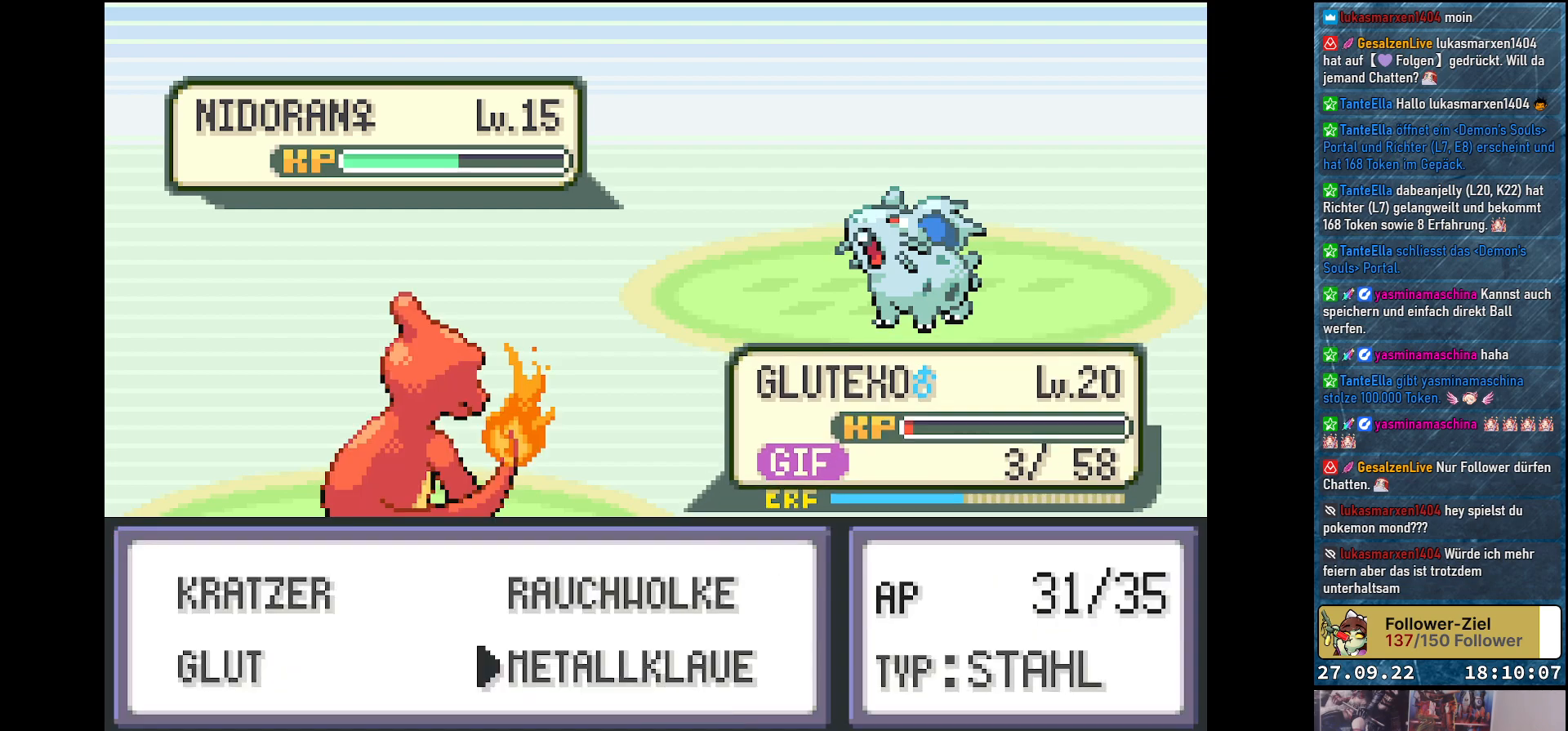
{"buttons": ["Y"], "left_stick": "center", "right_stick": "center", "events": []}
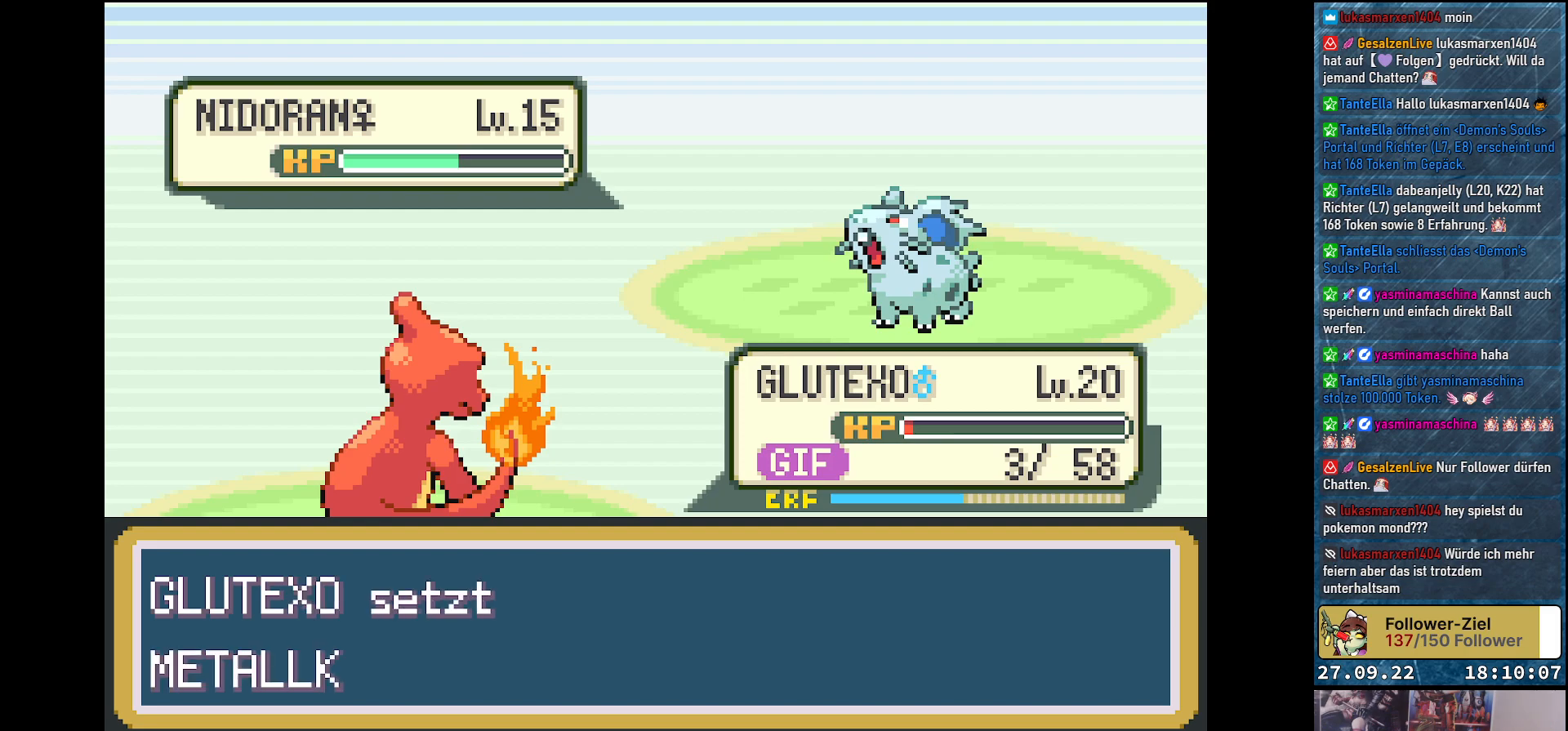
{"buttons": ["Y"], "left_stick": "center", "right_stick": "center", "events": []}
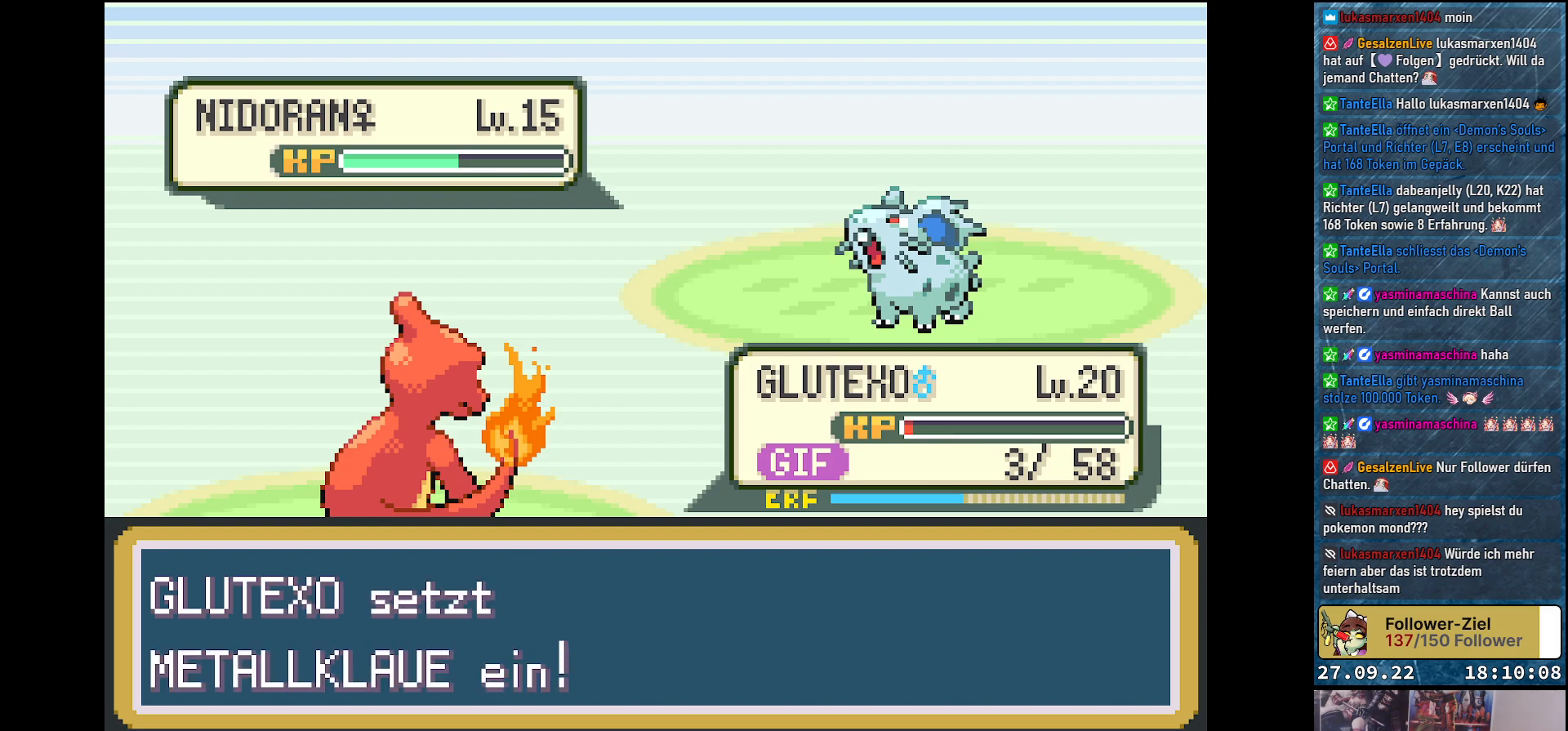
{"buttons": ["Y"], "left_stick": "center", "right_stick": "center", "events": []}
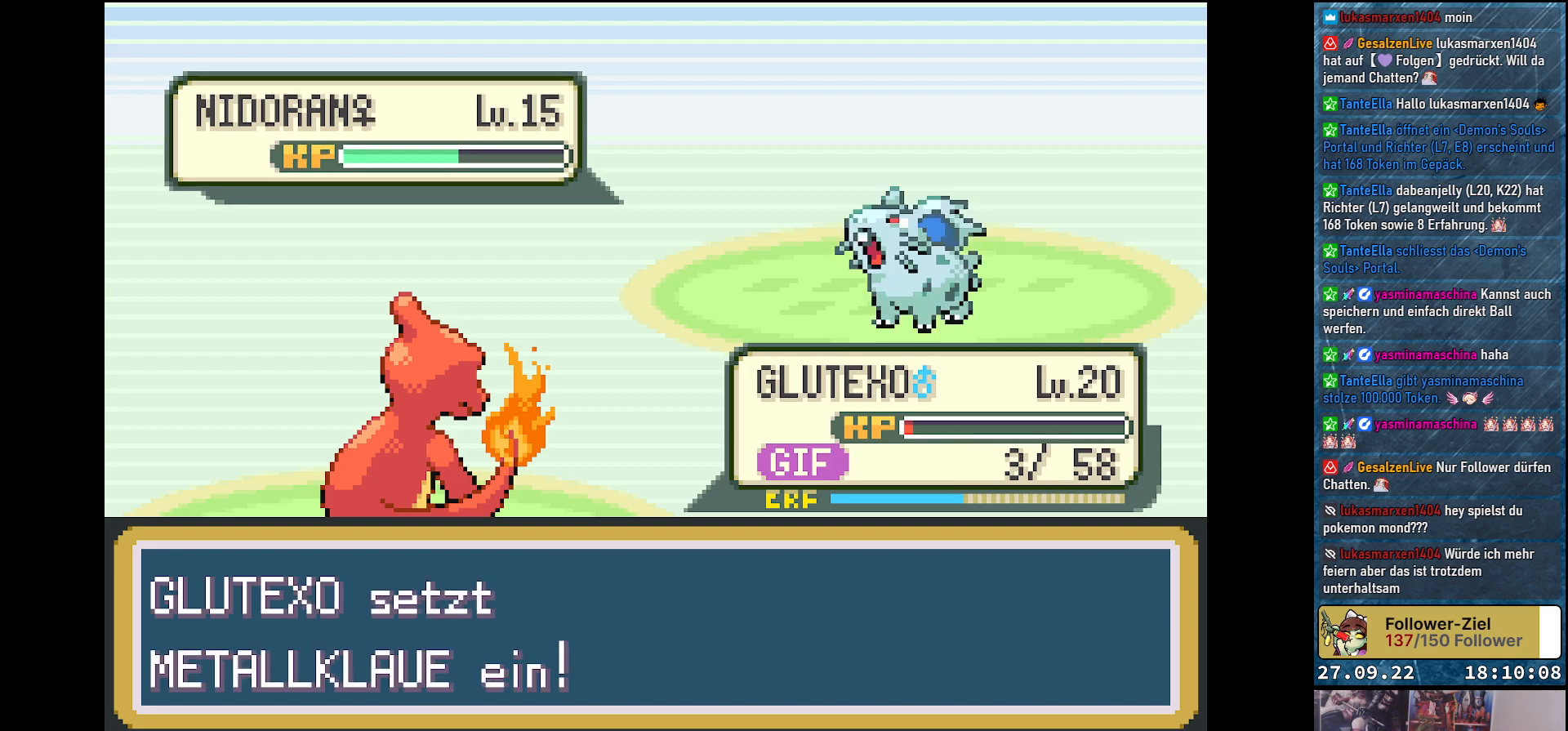
{"buttons": ["Y"], "left_stick": "center", "right_stick": "center", "events": []}
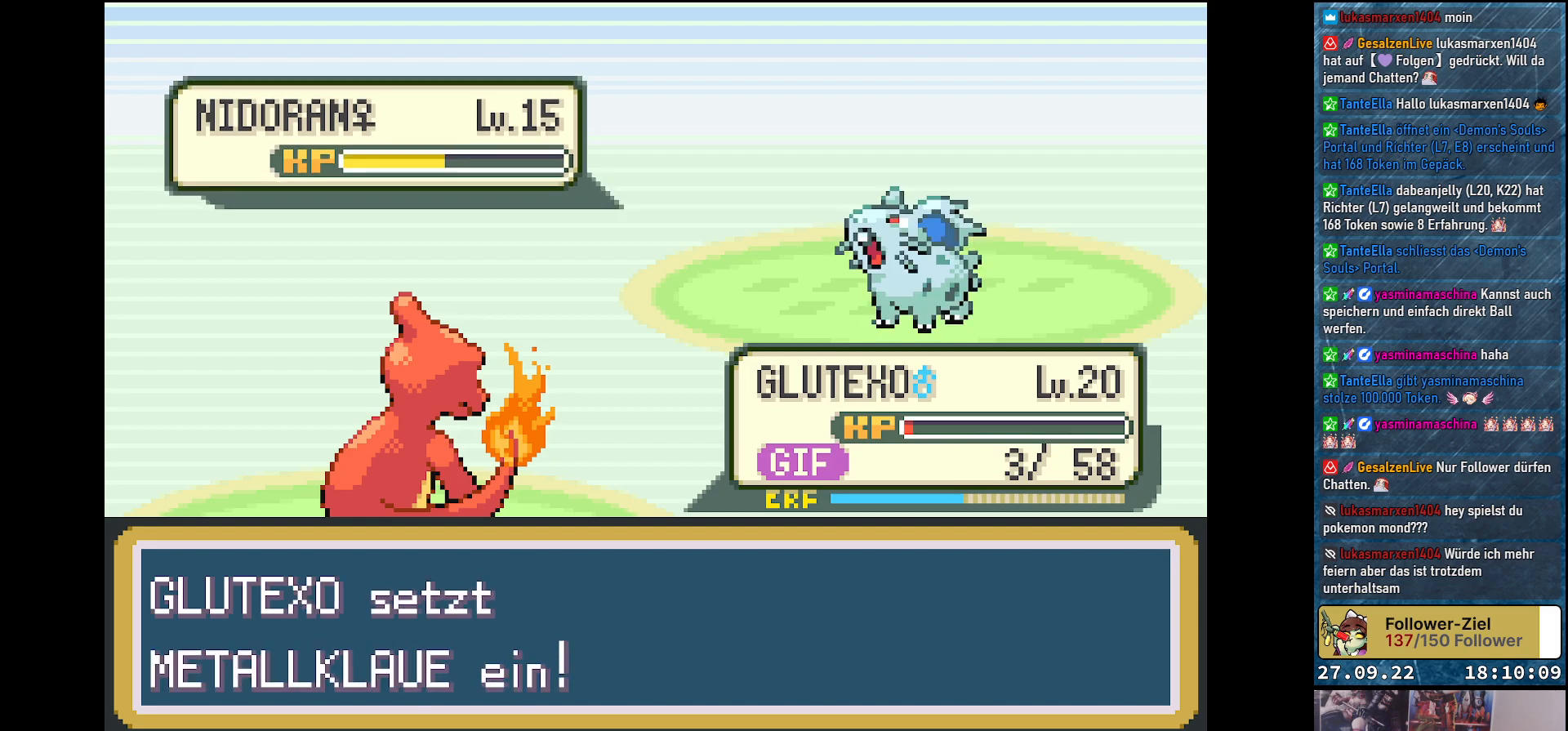
{"buttons": ["Y"], "left_stick": "center", "right_stick": "center", "events": []}
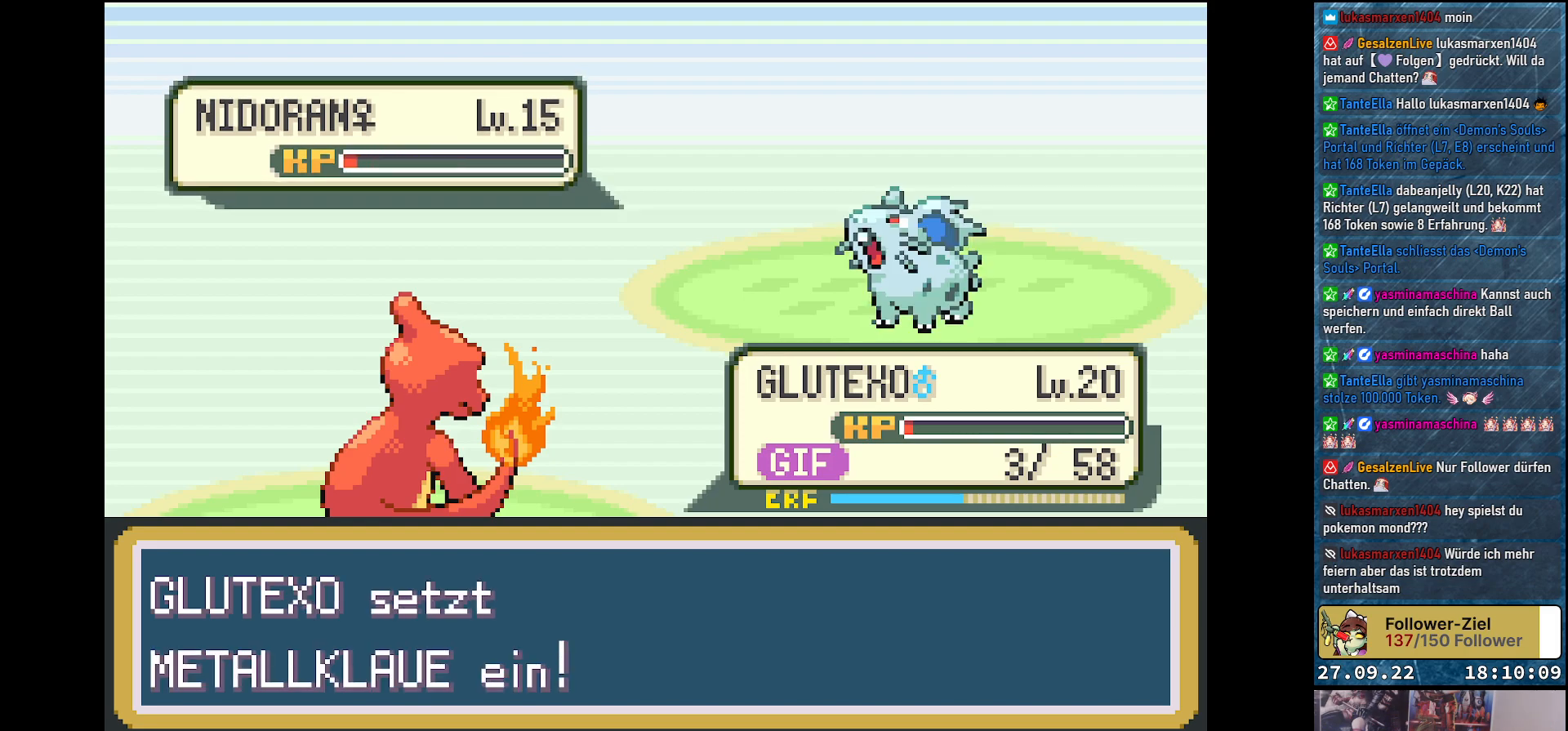
{"buttons": ["Y"], "left_stick": "center", "right_stick": "center", "events": []}
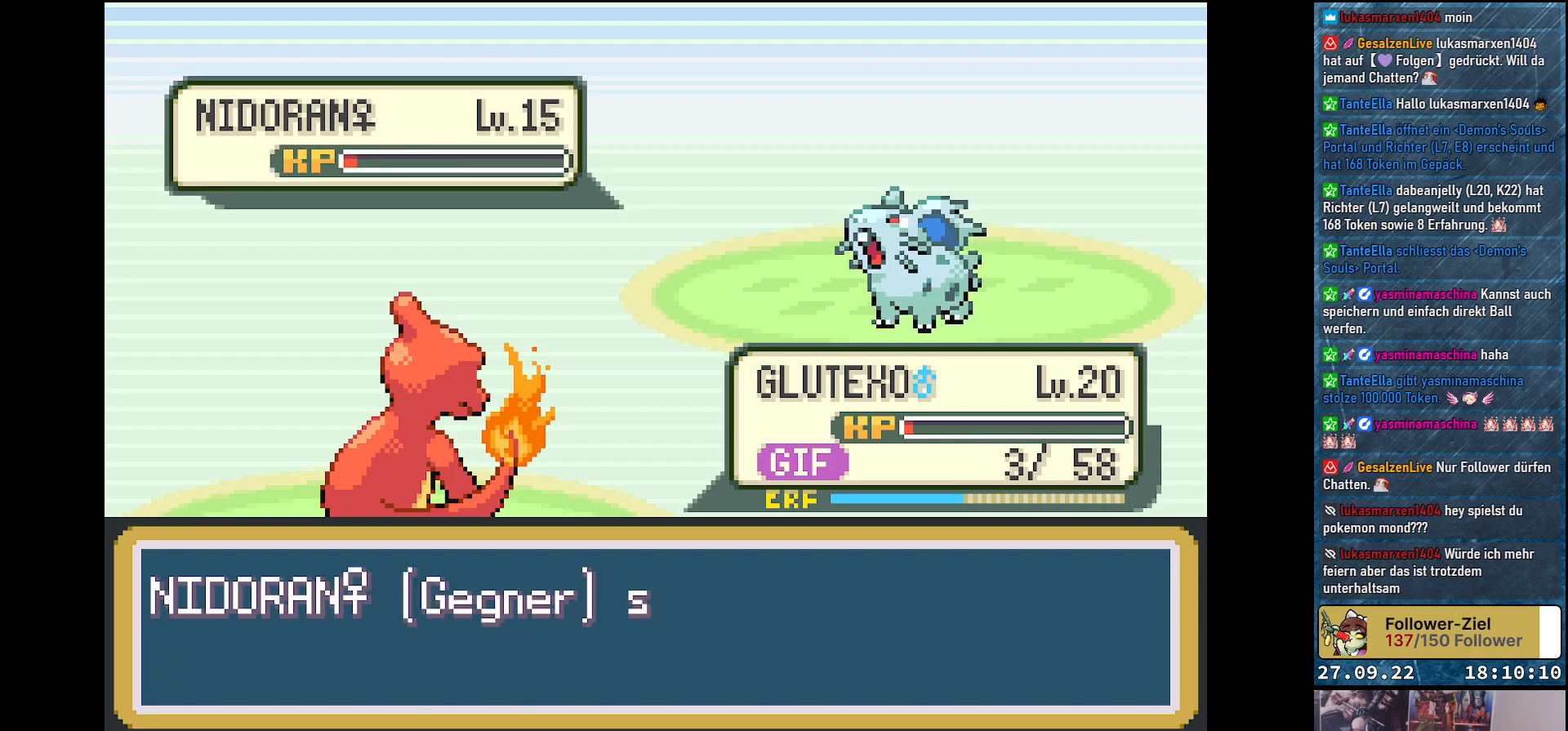
{"buttons": ["Y"], "left_stick": "center", "right_stick": "center", "events": []}
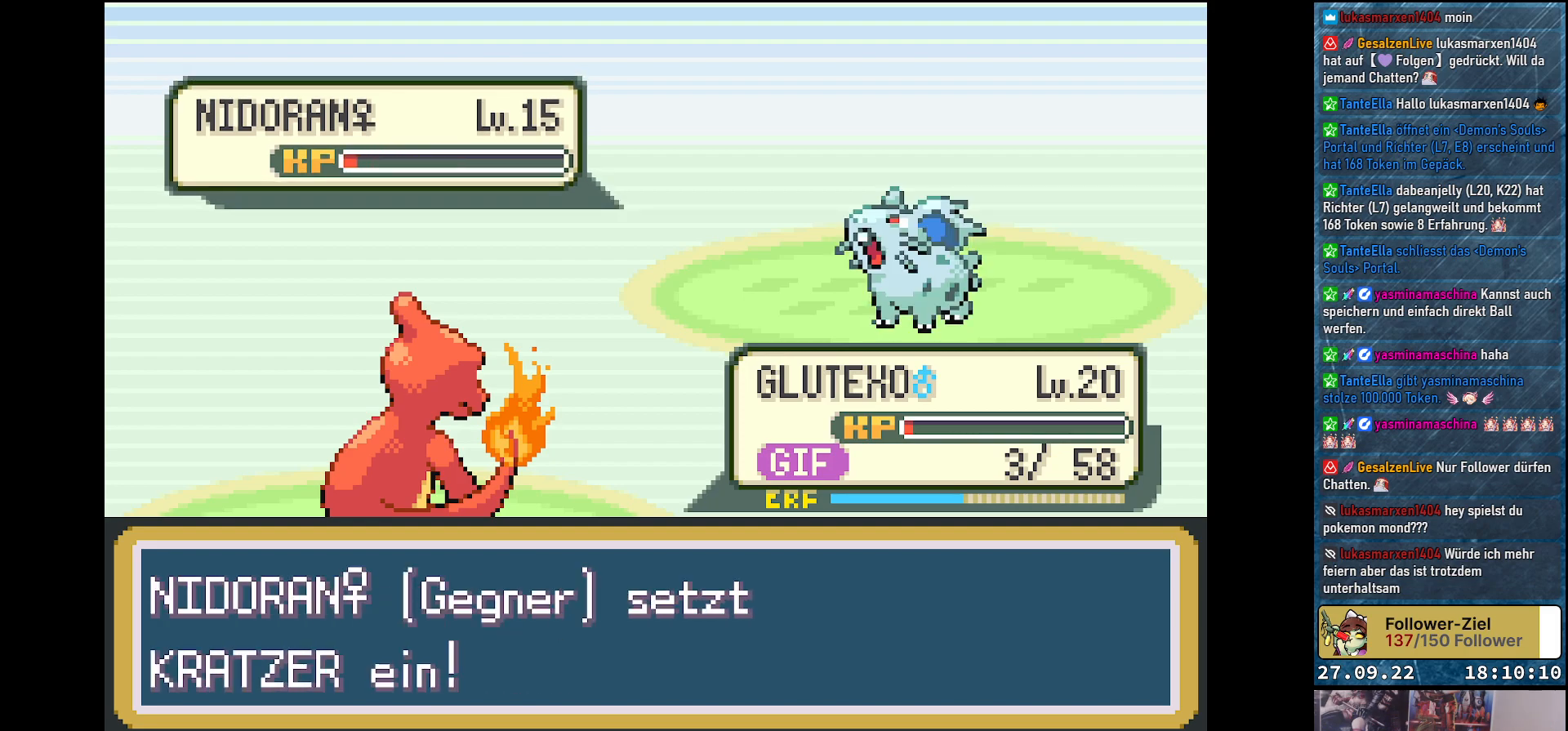
{"buttons": ["Y"], "left_stick": "center", "right_stick": "center", "events": []}
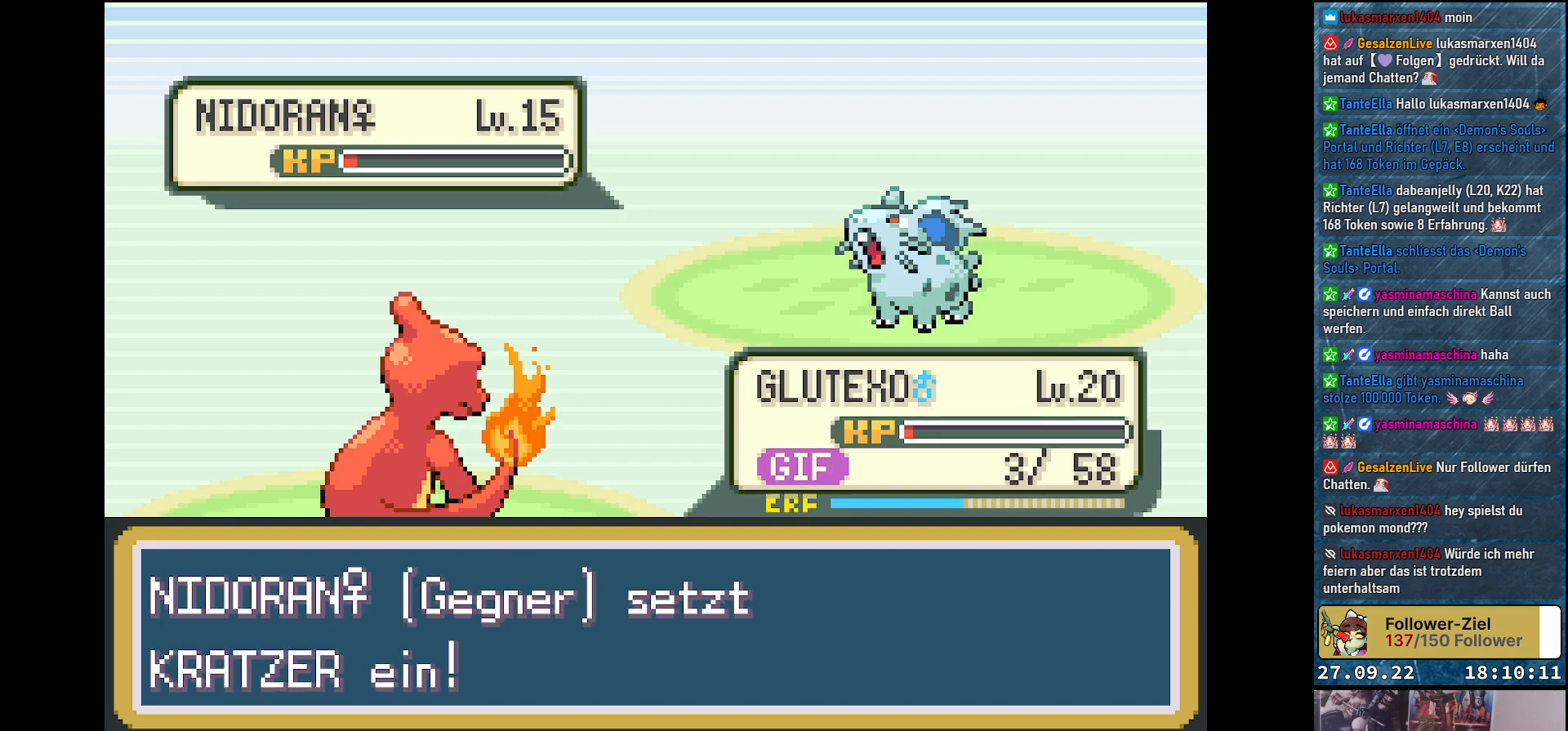
{"buttons": ["Y"], "left_stick": "center", "right_stick": "center", "events": []}
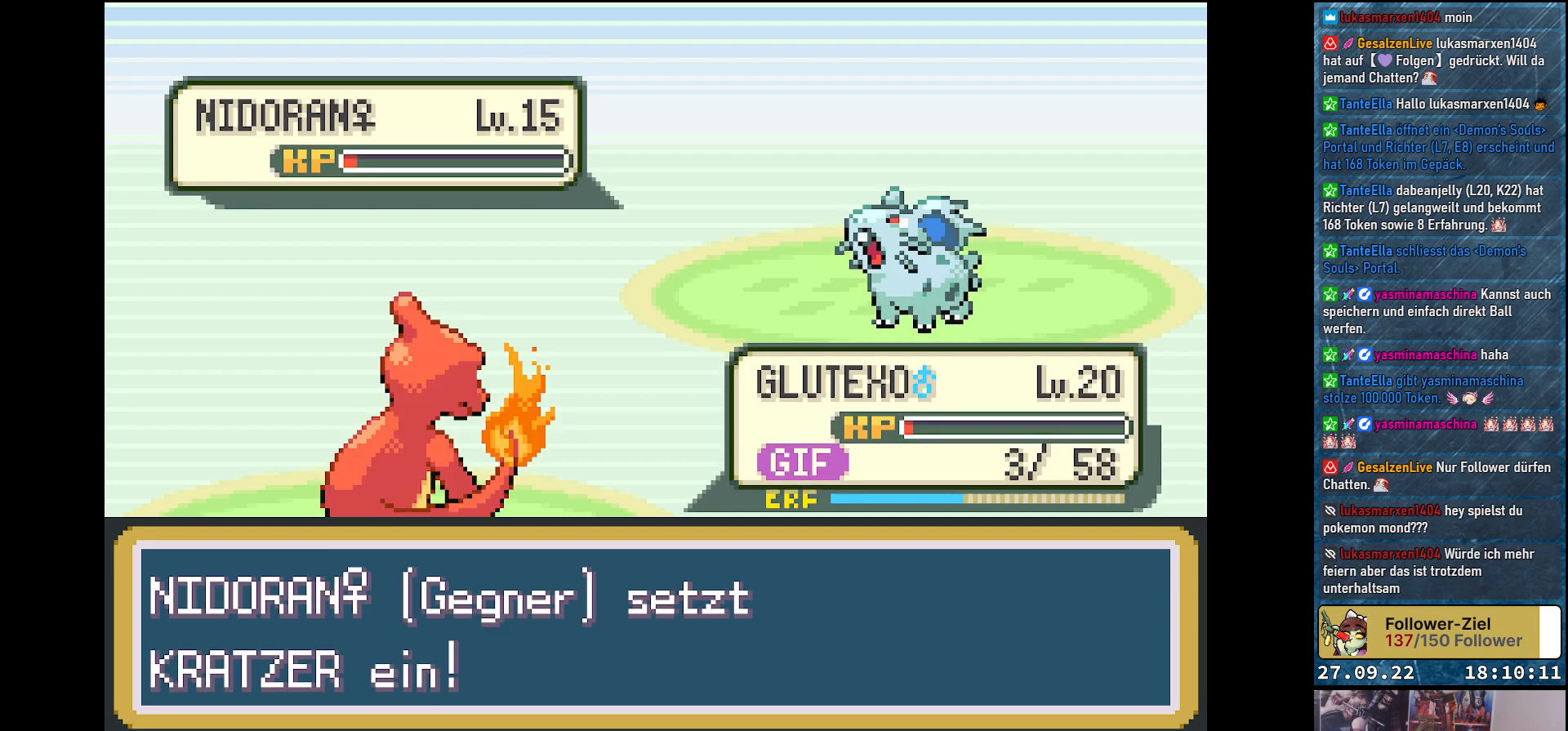
{"buttons": ["Y"], "left_stick": "center", "right_stick": "center", "events": []}
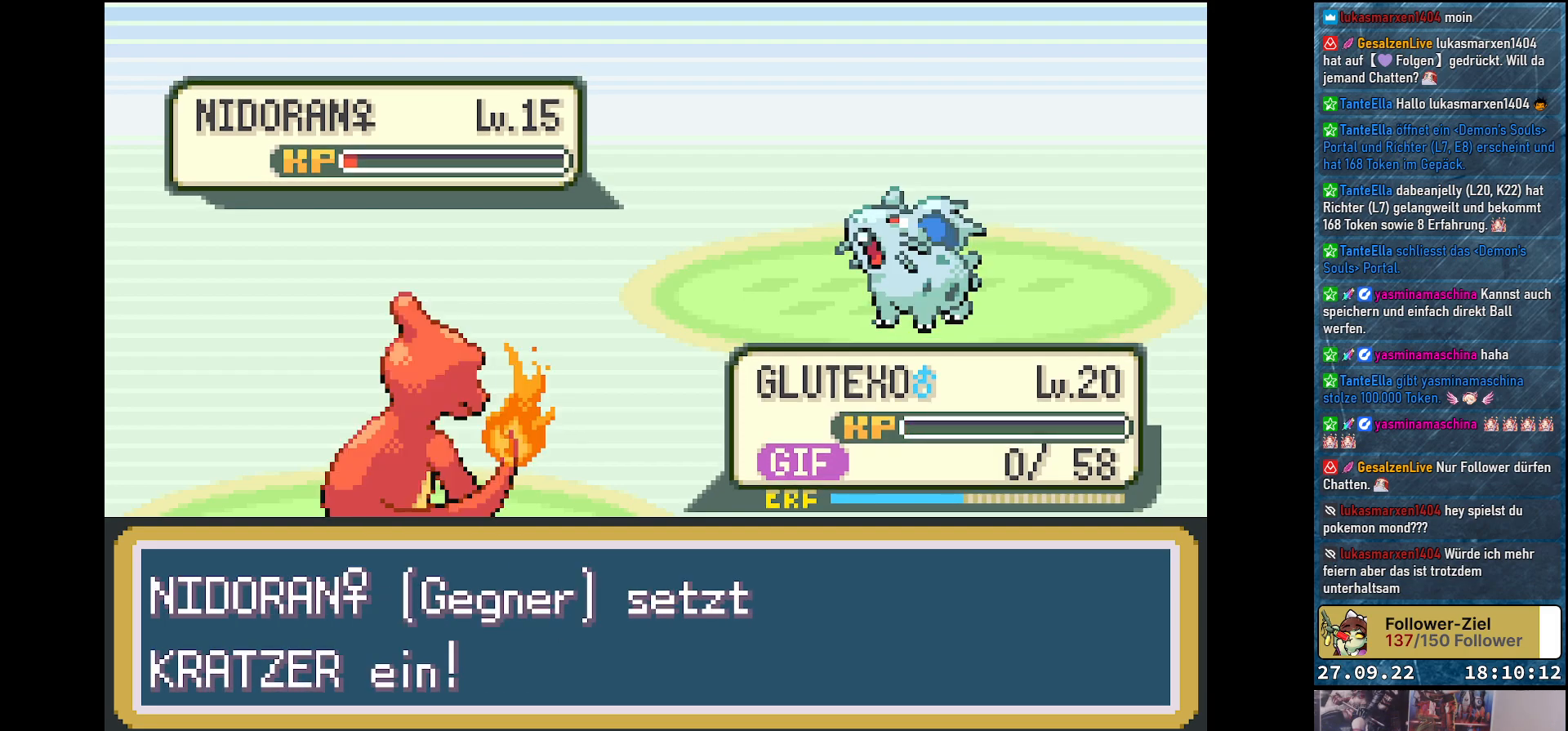
{"buttons": [], "left_stick": "center", "right_stick": "center", "events": [[334, "Y", "up"]]}
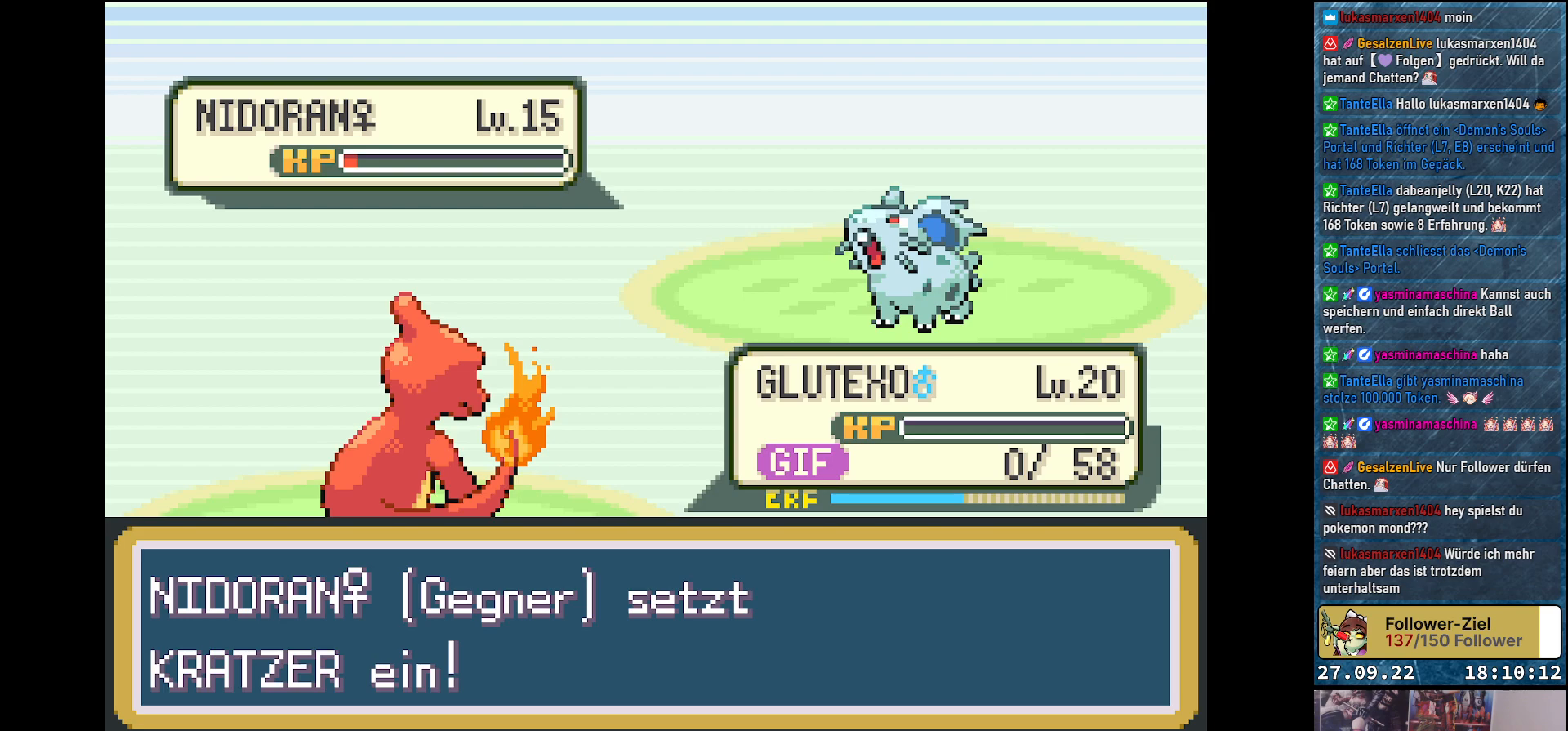
{"buttons": ["B"], "left_stick": "center", "right_stick": "center", "events": [[217, "B", "down"], [351, "B", "up"], [484, "B", "down"]]}
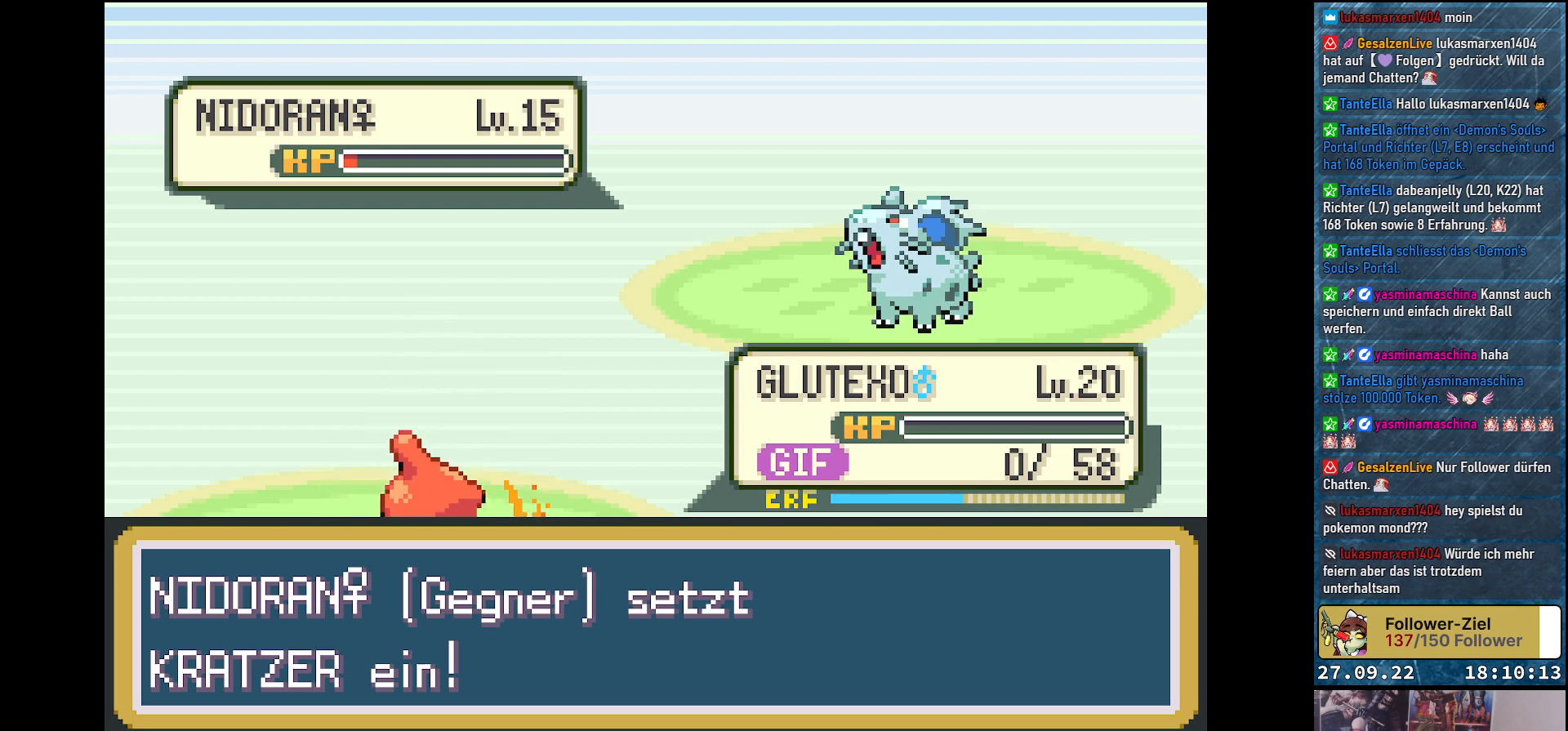
{"buttons": [], "left_stick": "center", "right_stick": "center", "events": [[100, "B", "up"], [217, "B", "down"], [317, "B", "up"]]}